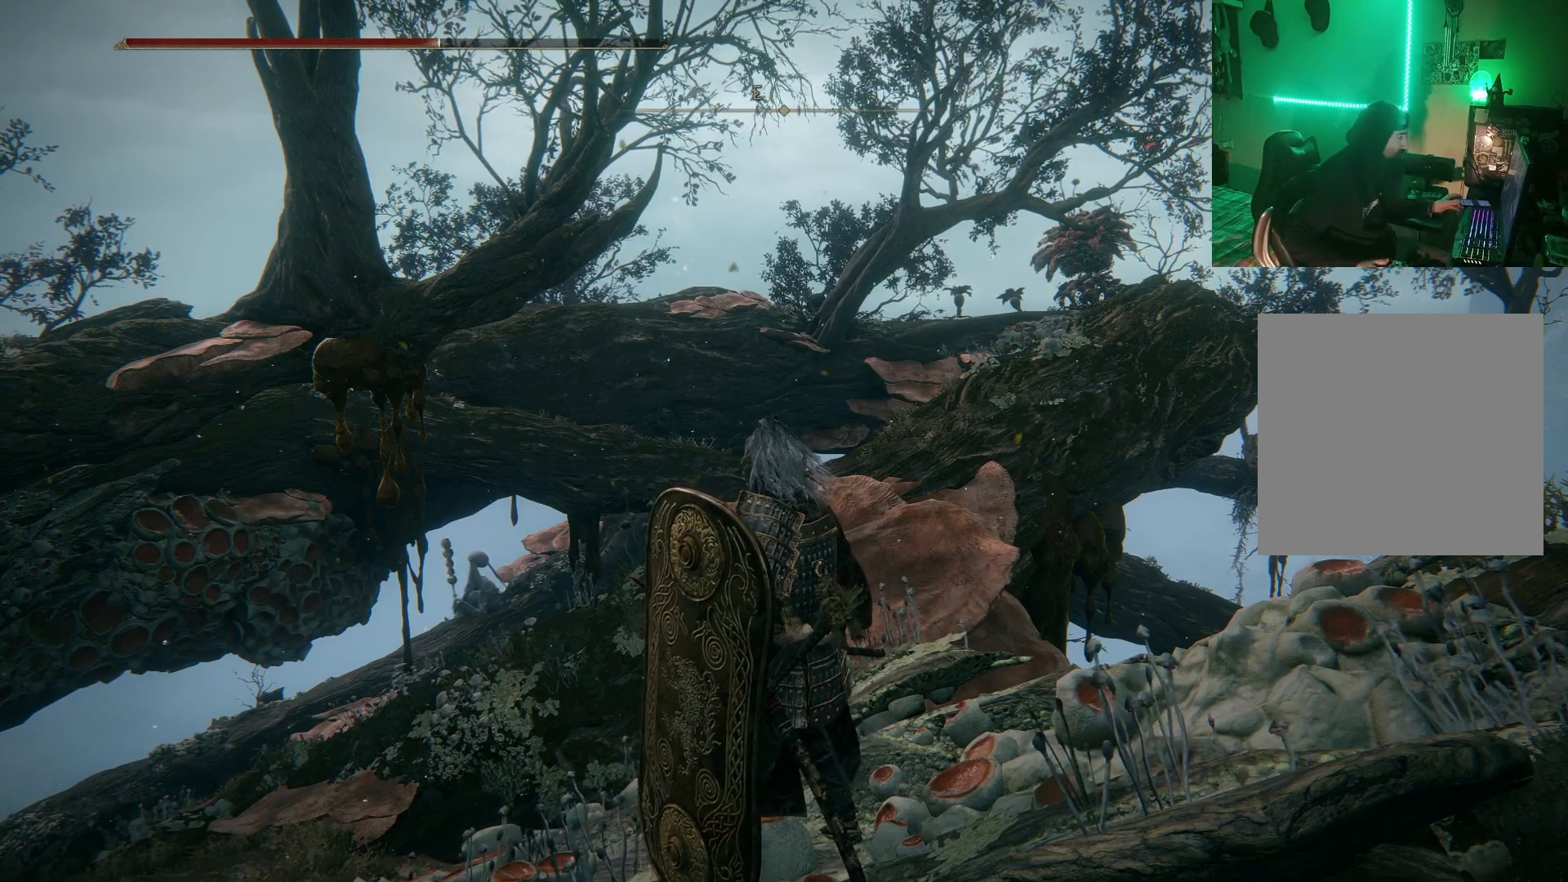
Gameplay with a controller (Xbox layout); each line is a JSON object with the inputs held at the frame after it. "events" lists button and stick changes between this image and that frame as [ms after this image, input, new state], when the widget could be followed in between.
{"buttons": [], "left_stick": "center", "right_stick": "left", "events": [[433, "right_stick", "left"]]}
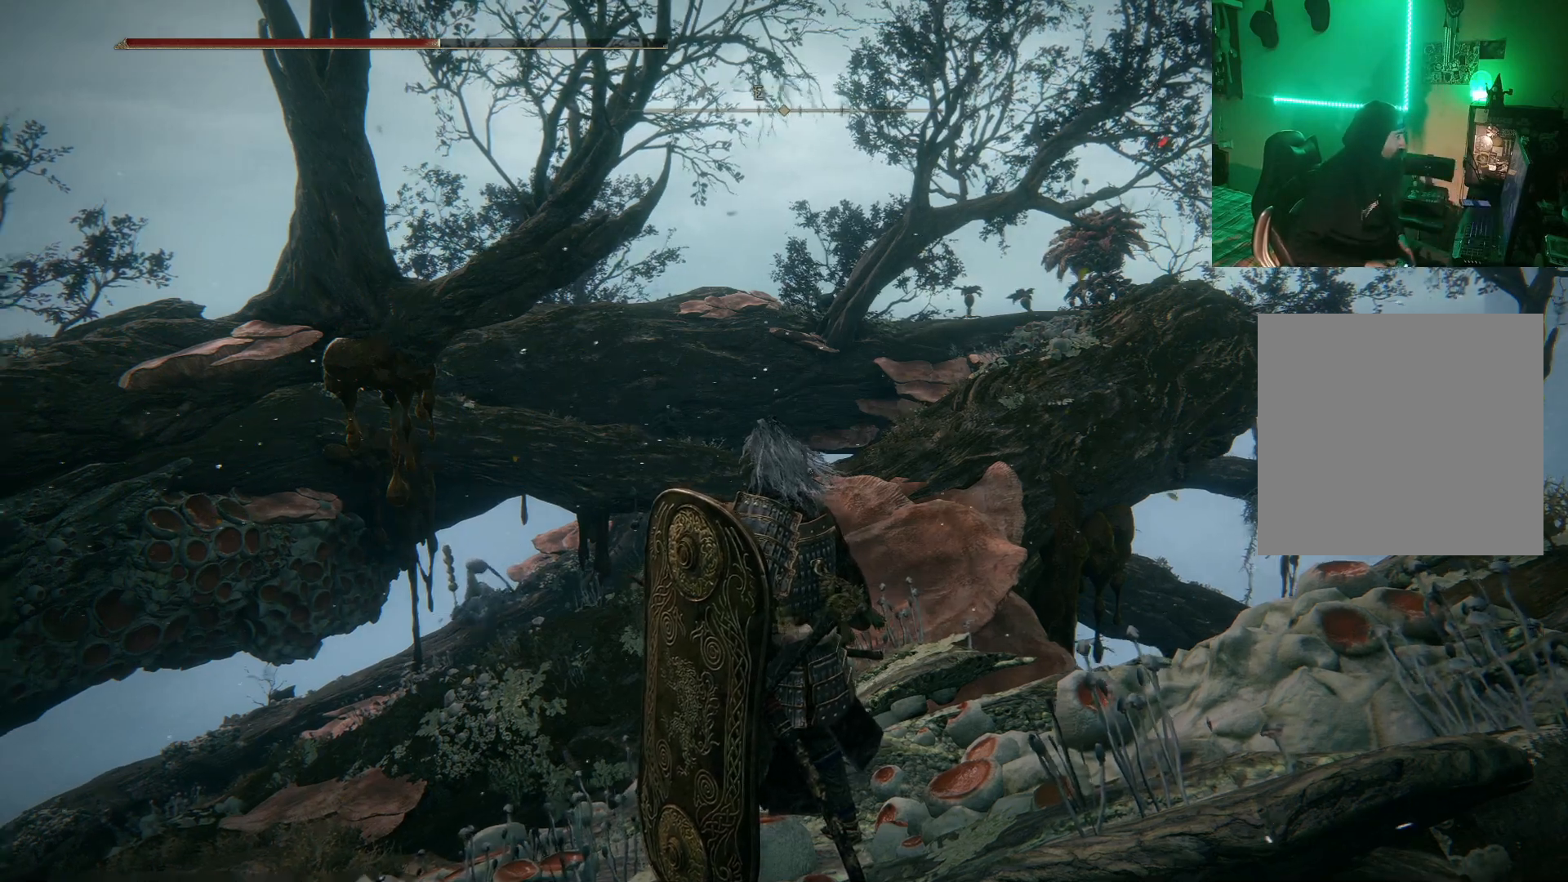
{"buttons": [], "left_stick": "center", "right_stick": "down", "events": [[150, "right_stick", "center"], [367, "right_stick", "down"]]}
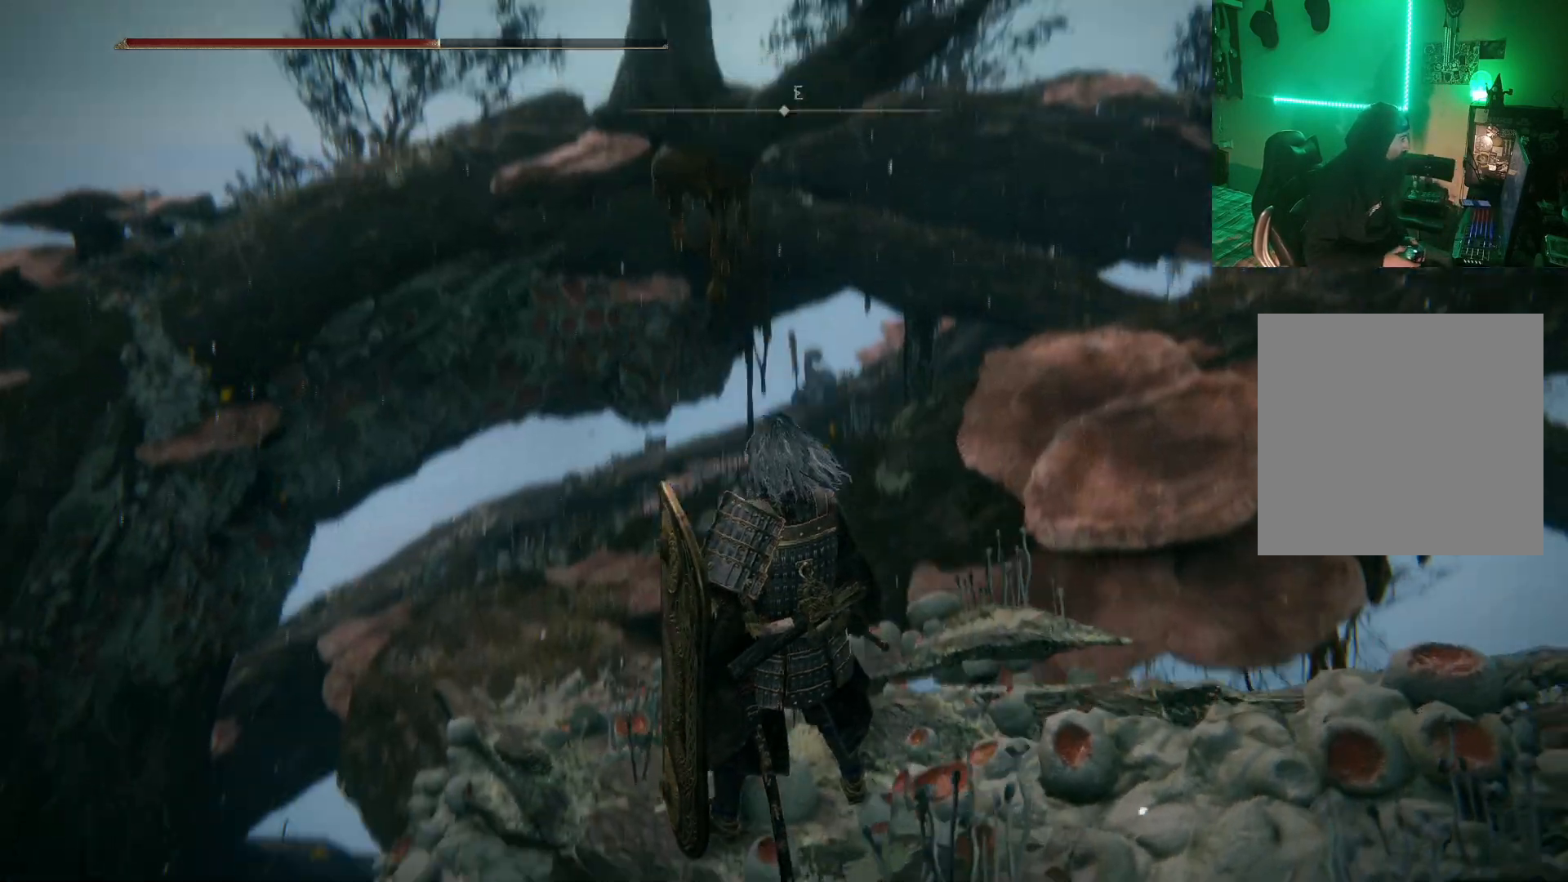
{"buttons": [], "left_stick": "up", "right_stick": "center", "events": [[83, "right_stick", "center"], [300, "right_stick", "down-left"], [467, "right_stick", "center"], [500, "left_stick", "up"]]}
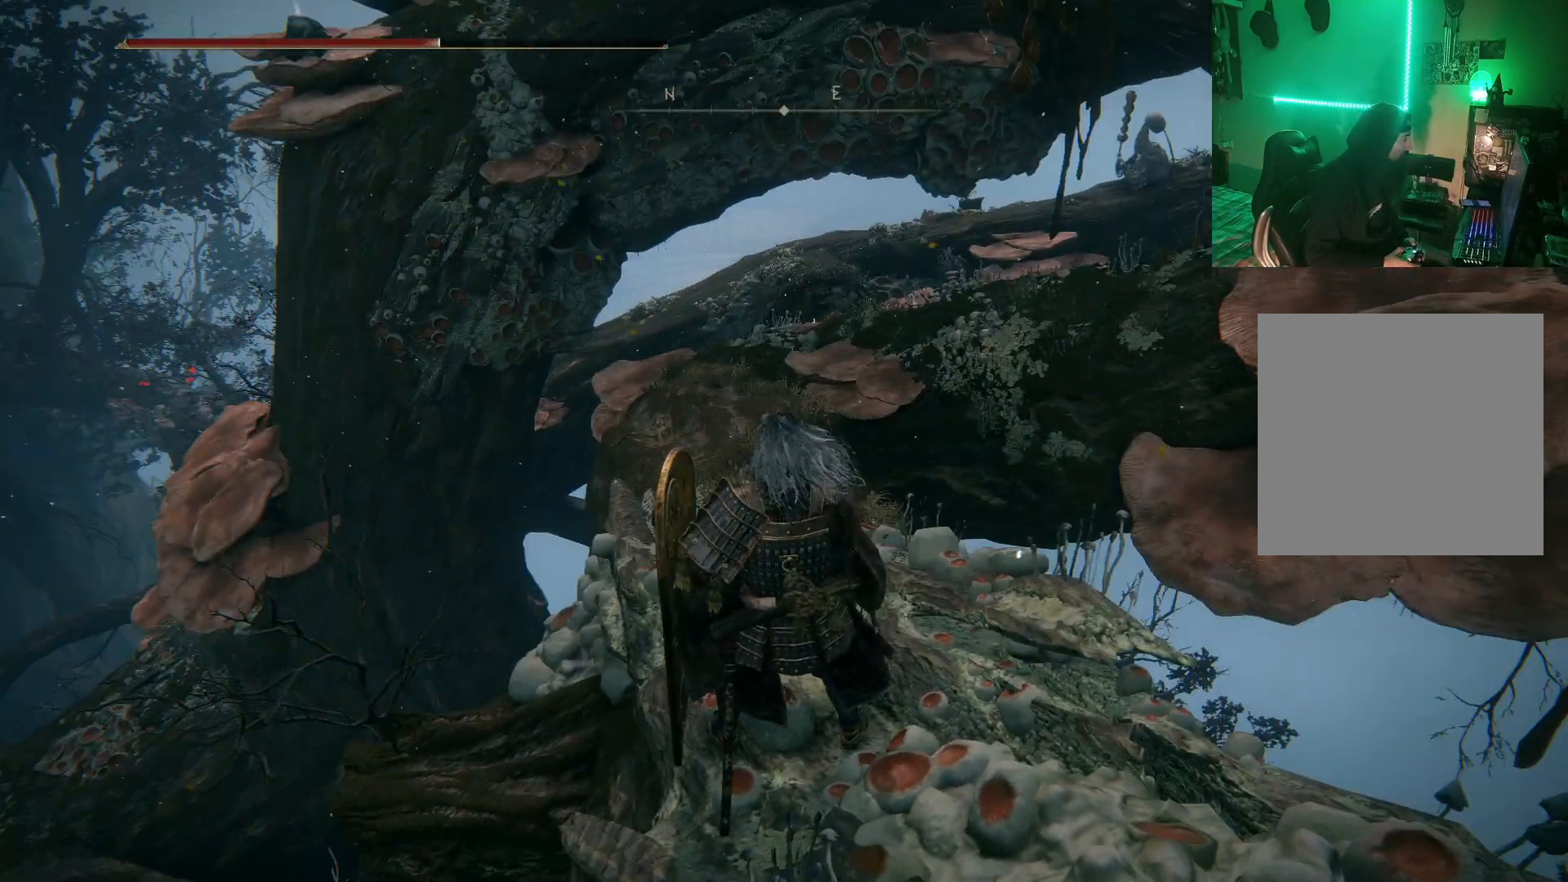
{"buttons": [], "left_stick": "up-left", "right_stick": "down", "events": [[167, "left_stick", "center"], [383, "right_stick", "down"], [450, "left_stick", "up-left"]]}
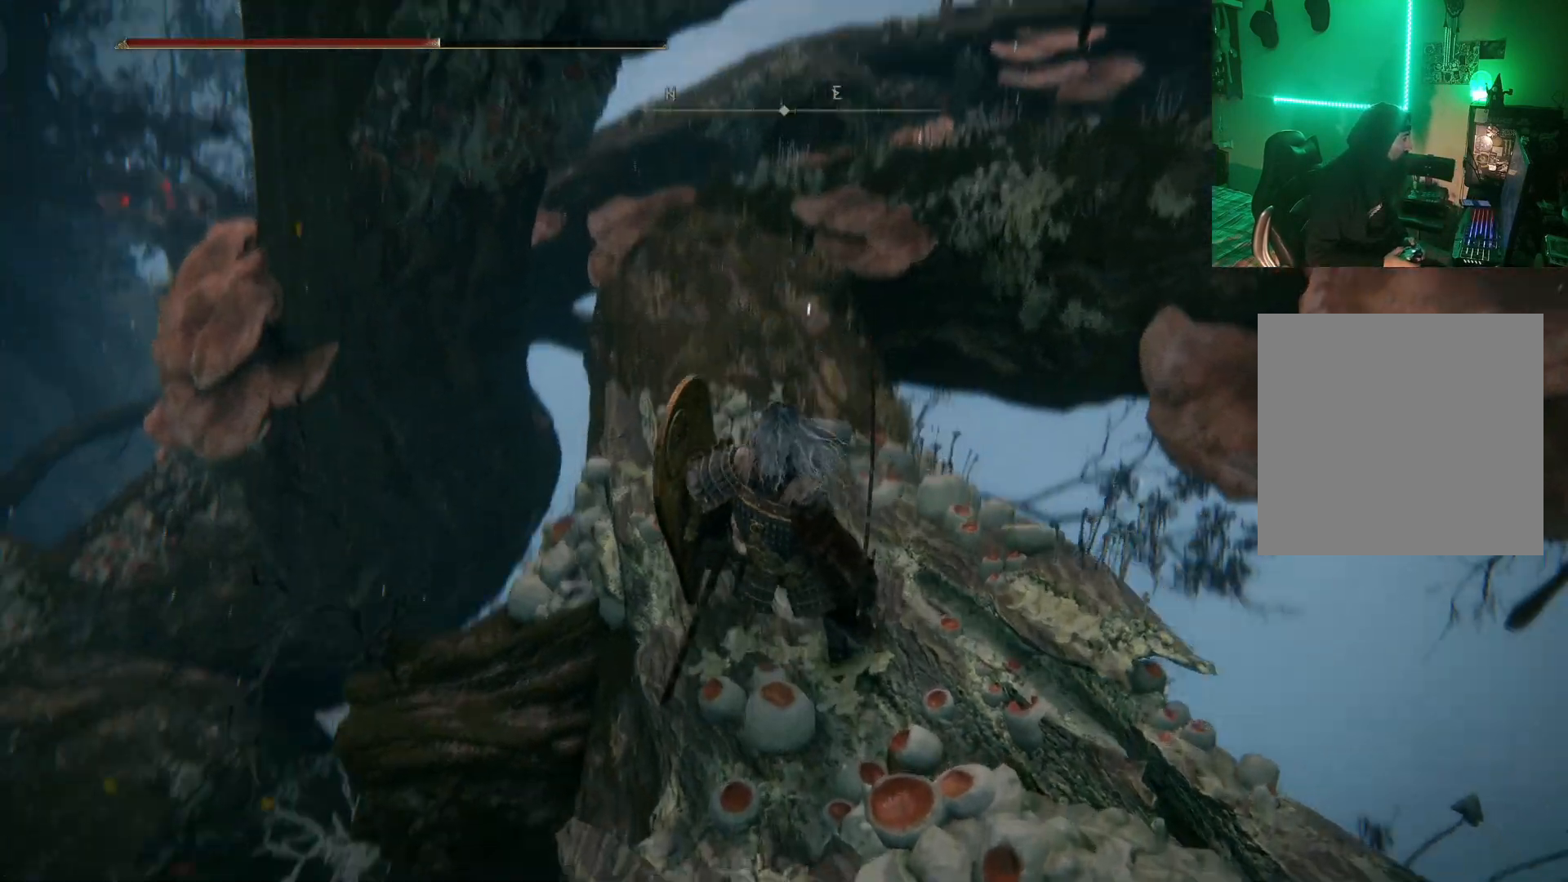
{"buttons": [], "left_stick": "up", "right_stick": "center", "events": [[33, "right_stick", "center"], [83, "left_stick", "center"], [217, "left_stick", "up"]]}
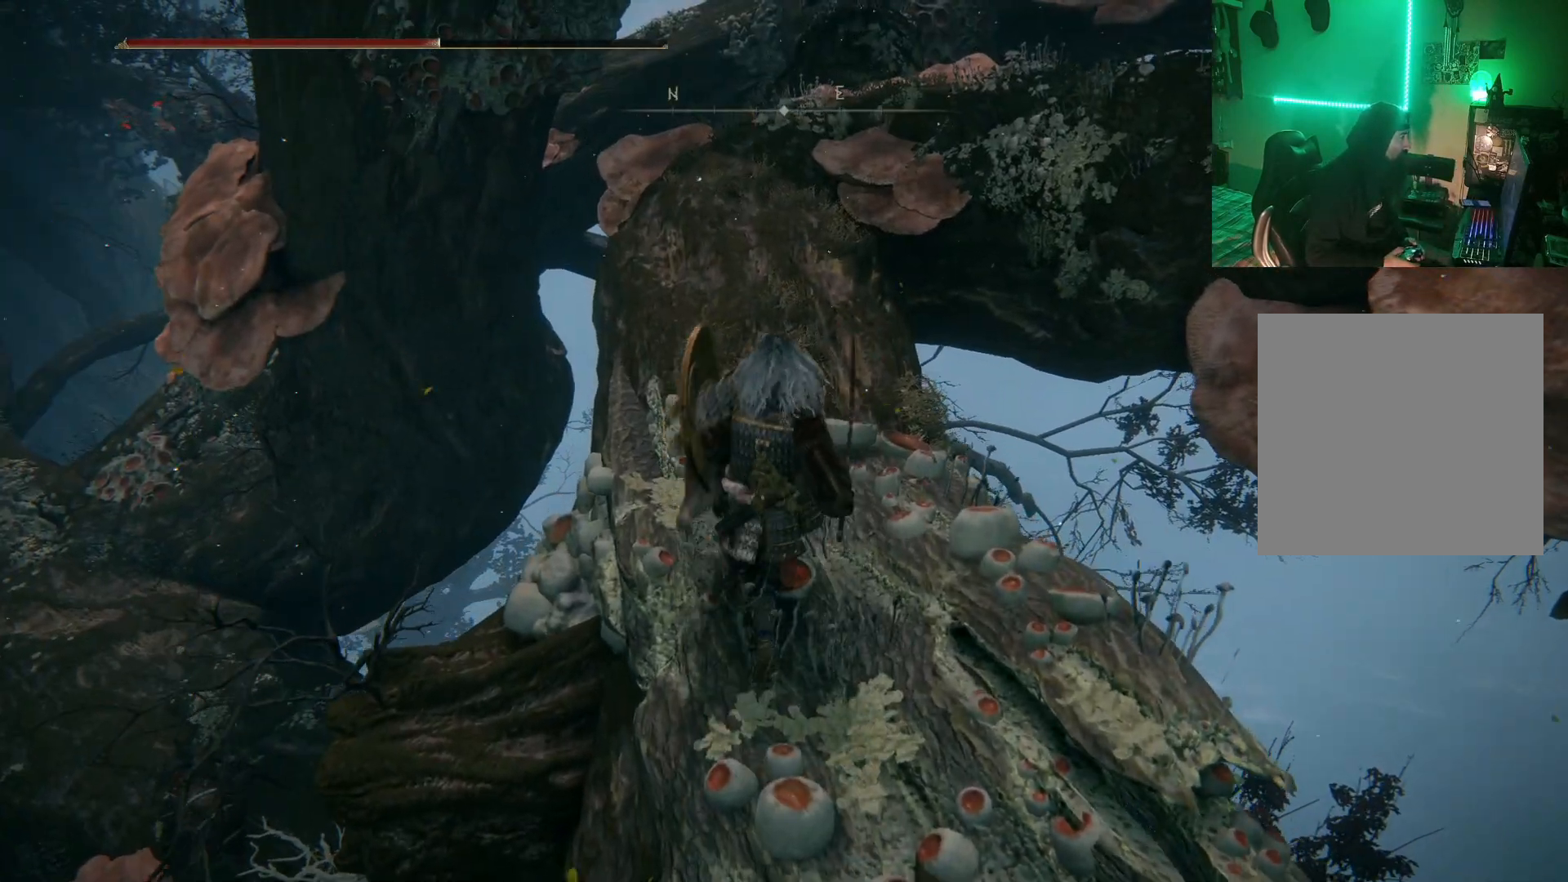
{"buttons": [], "left_stick": "up", "right_stick": "up", "events": [[300, "right_stick", "up"]]}
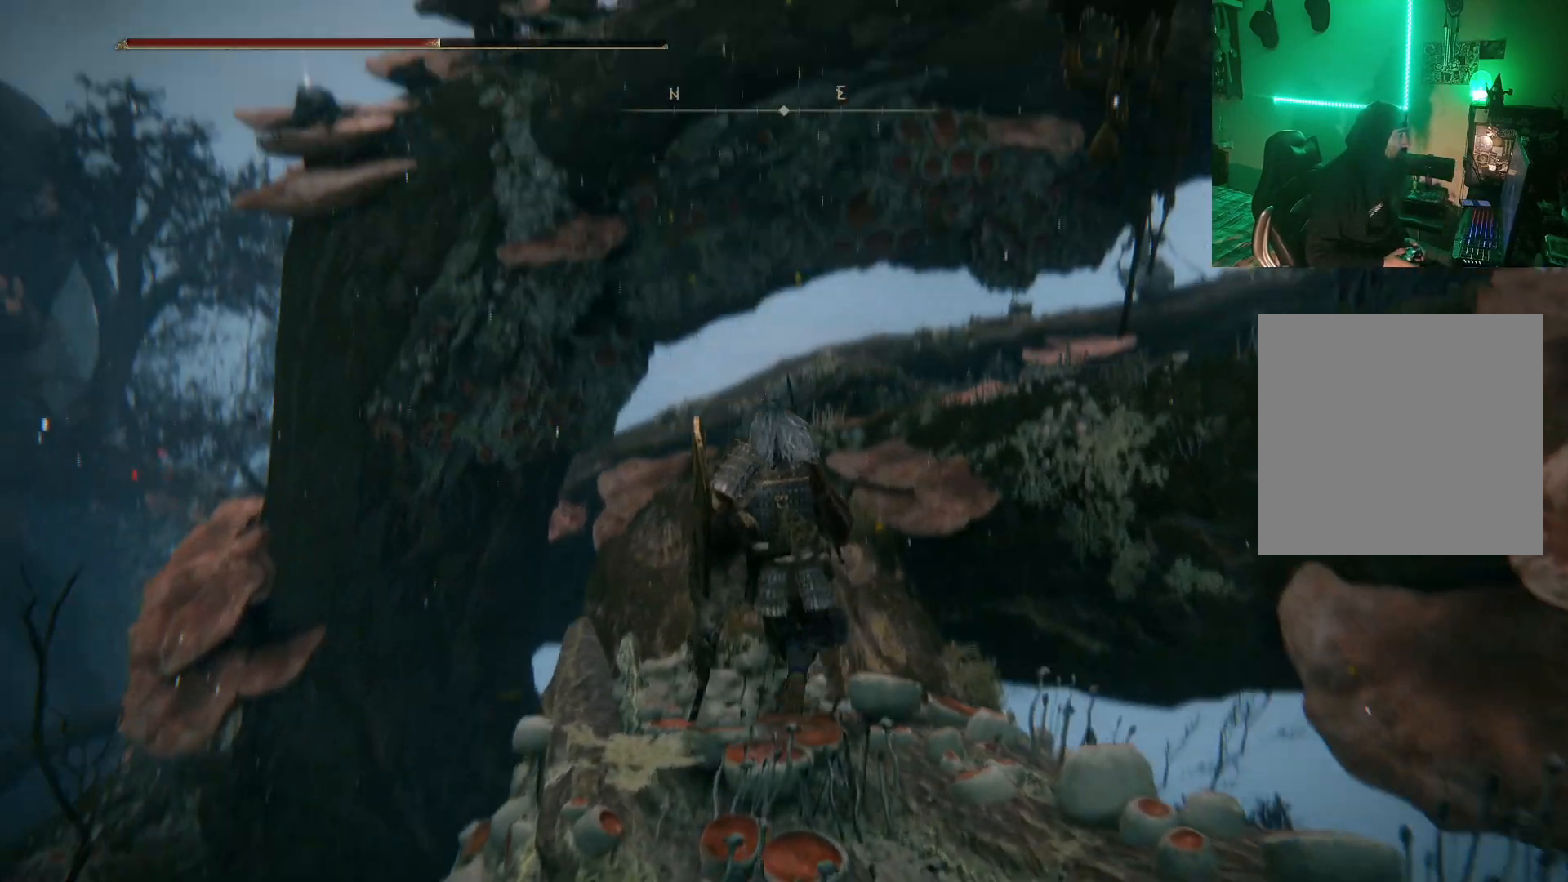
{"buttons": [], "left_stick": "up", "right_stick": "center", "events": [[17, "right_stick", "center"]]}
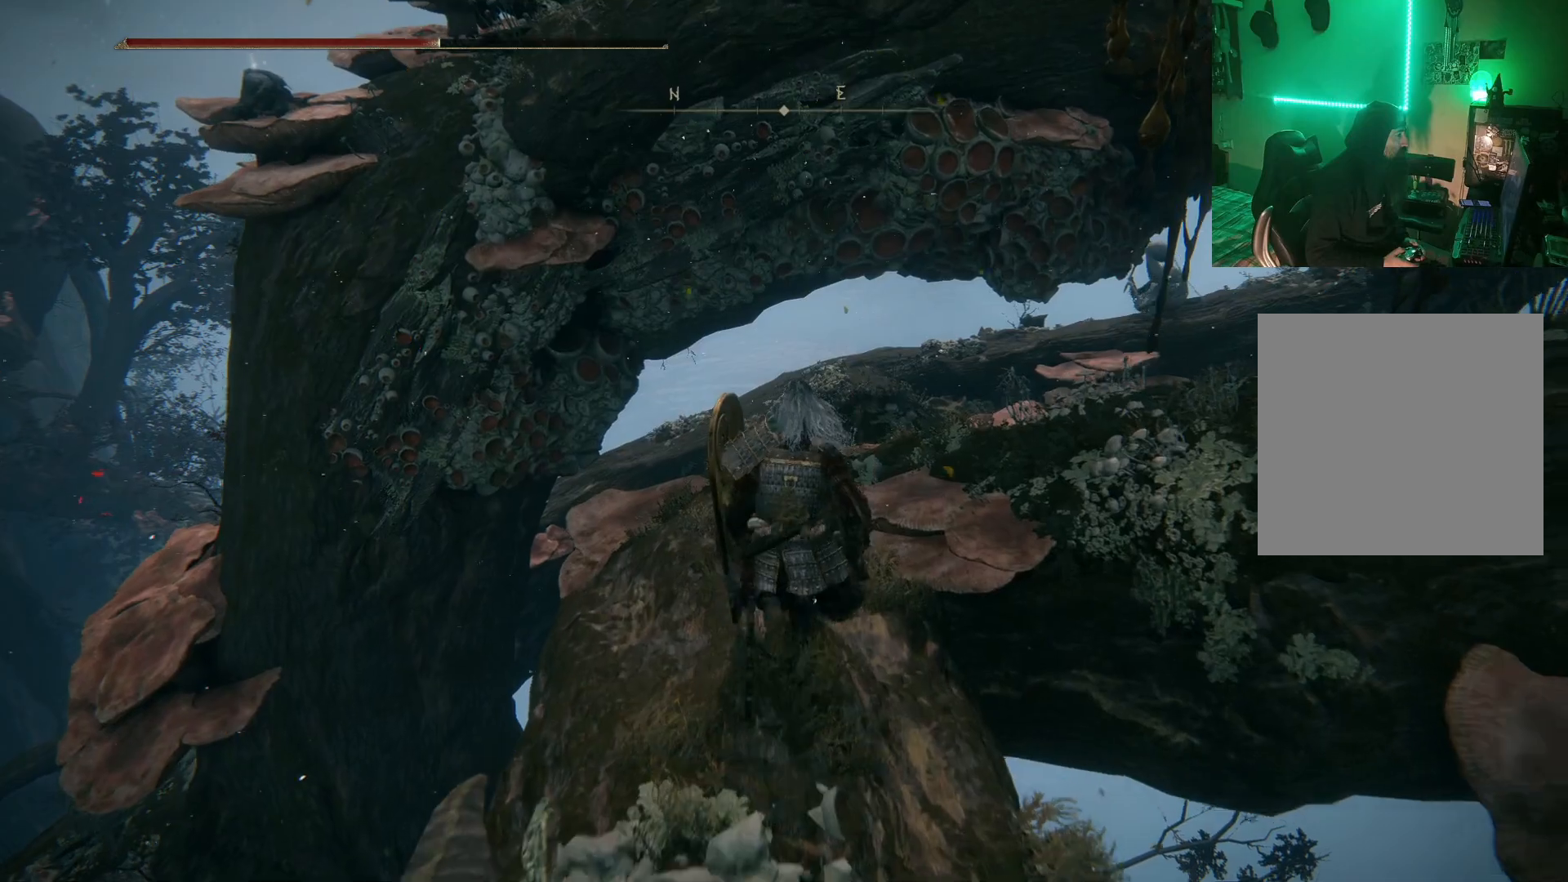
{"buttons": [], "left_stick": "center", "right_stick": "right", "events": [[450, "left_stick", "center"], [450, "right_stick", "right"]]}
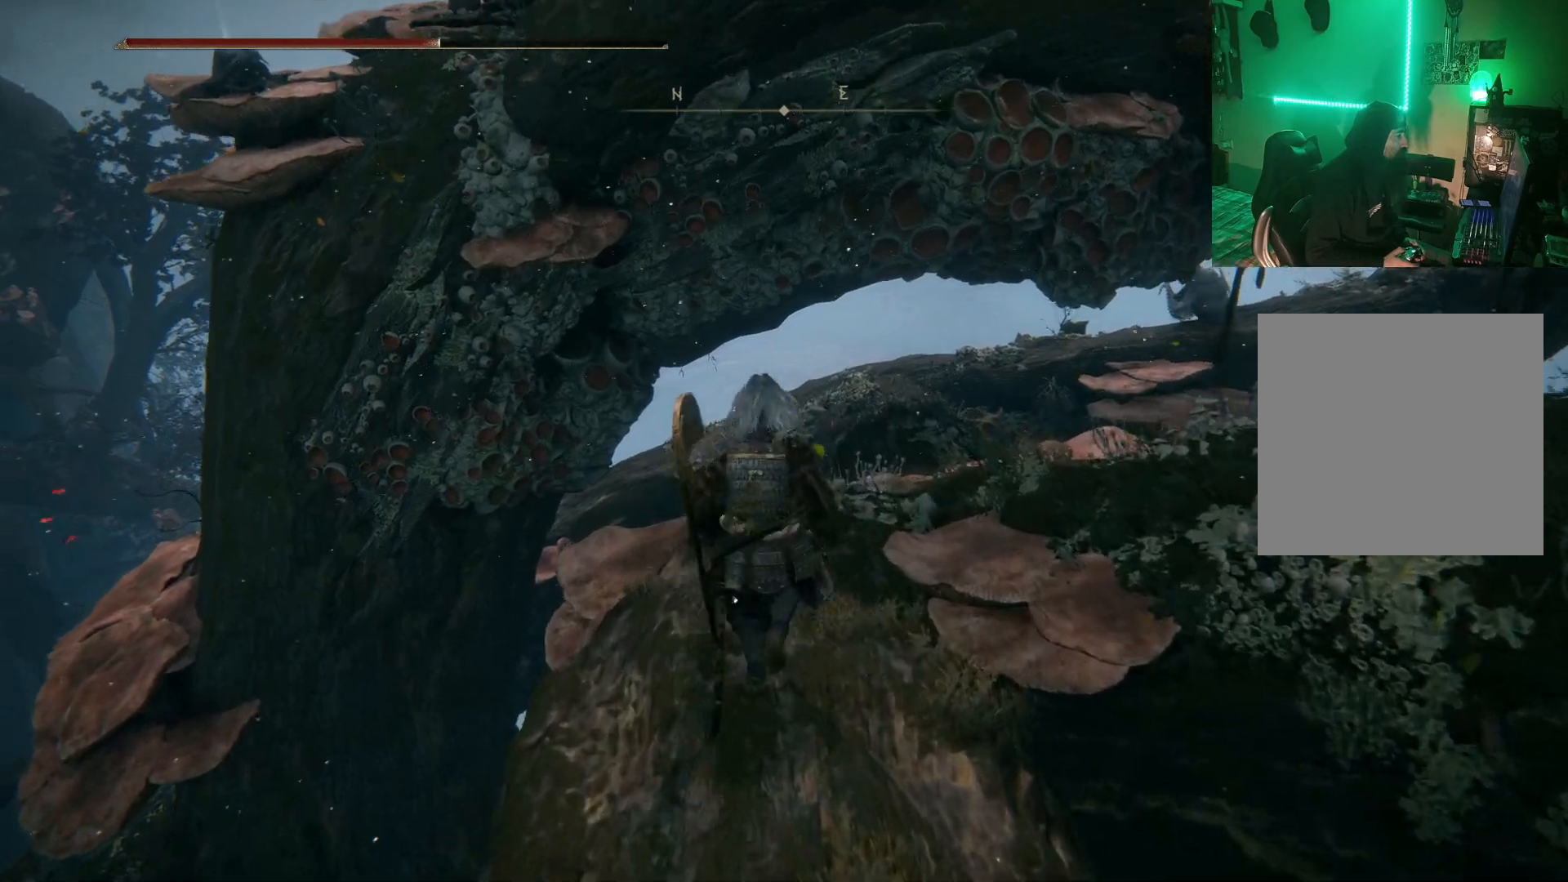
{"buttons": [], "left_stick": "up-left", "right_stick": "center", "events": [[350, "right_stick", "center"], [400, "left_stick", "up-left"]]}
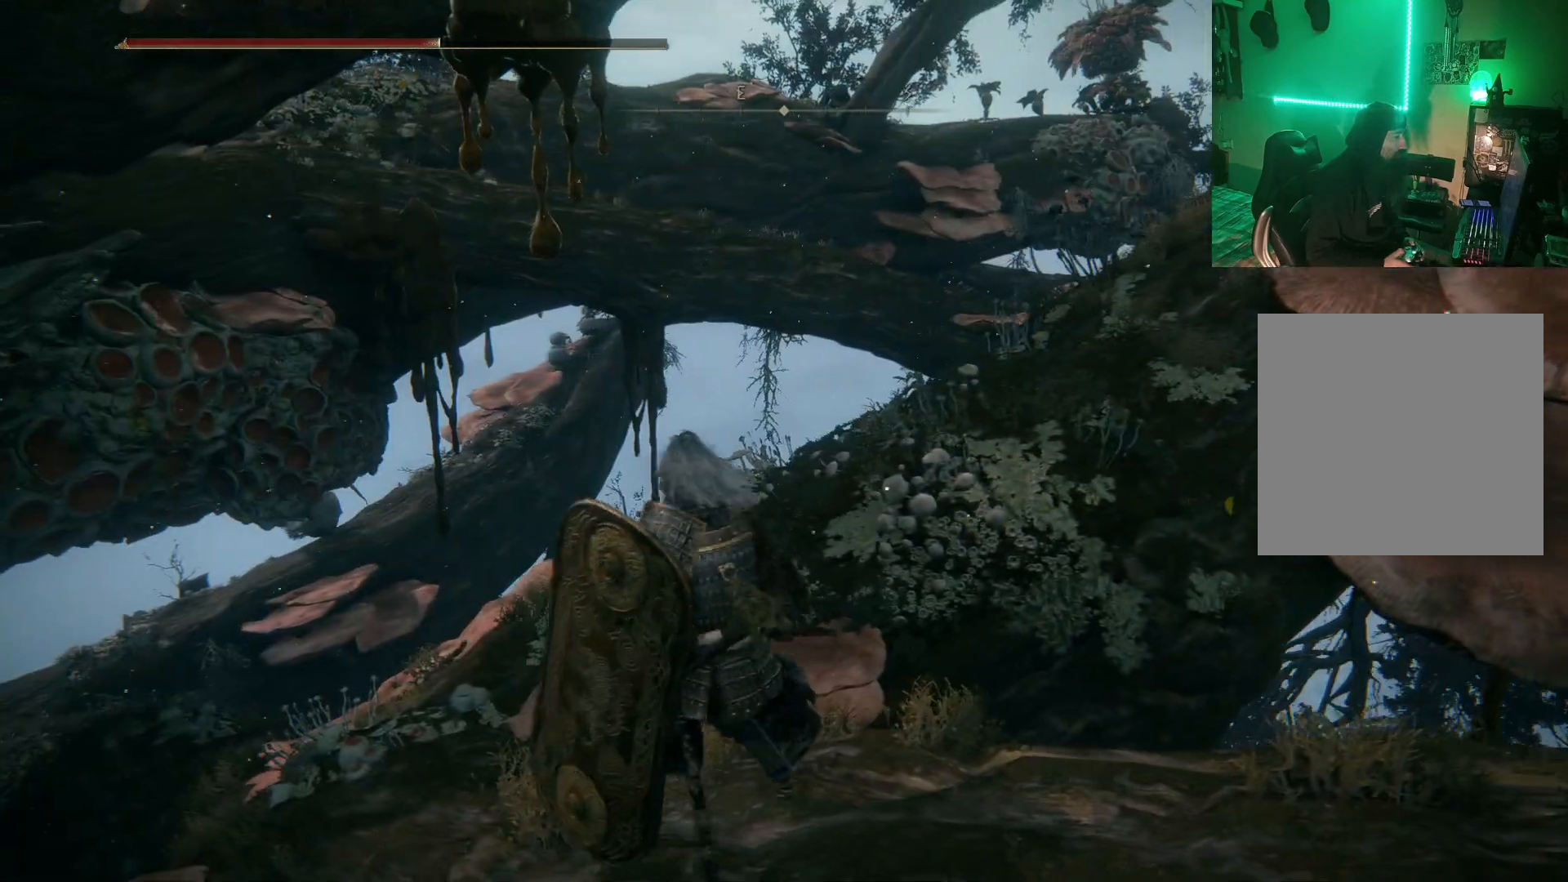
{"buttons": [], "left_stick": "up", "right_stick": "center", "events": [[433, "left_stick", "up"]]}
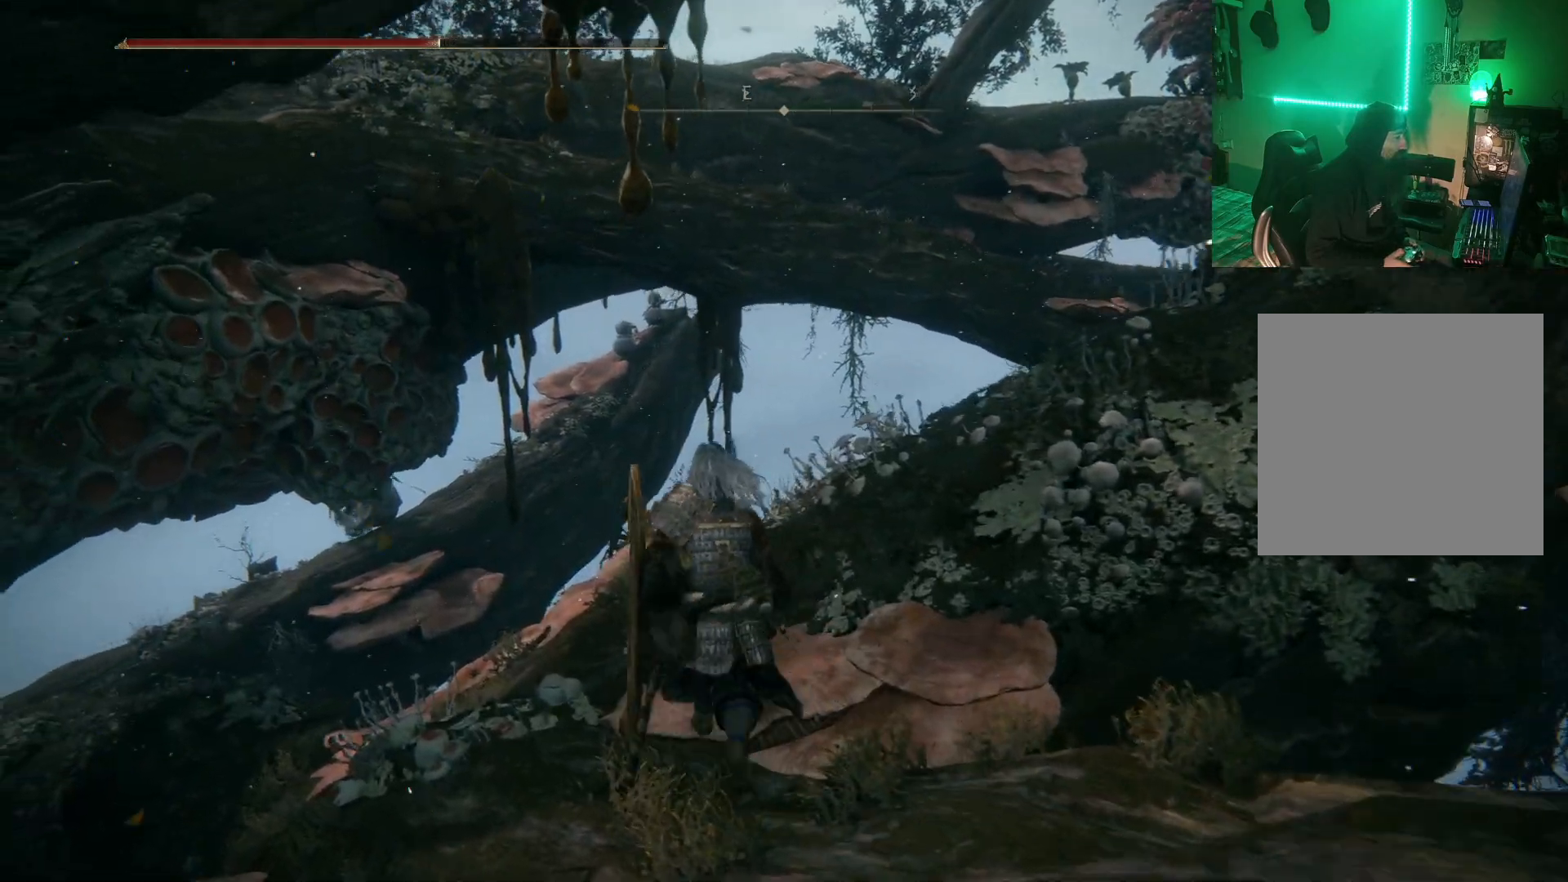
{"buttons": [], "left_stick": "center", "right_stick": "center", "events": [[17, "right_stick", "right"], [117, "left_stick", "center"], [400, "right_stick", "center"]]}
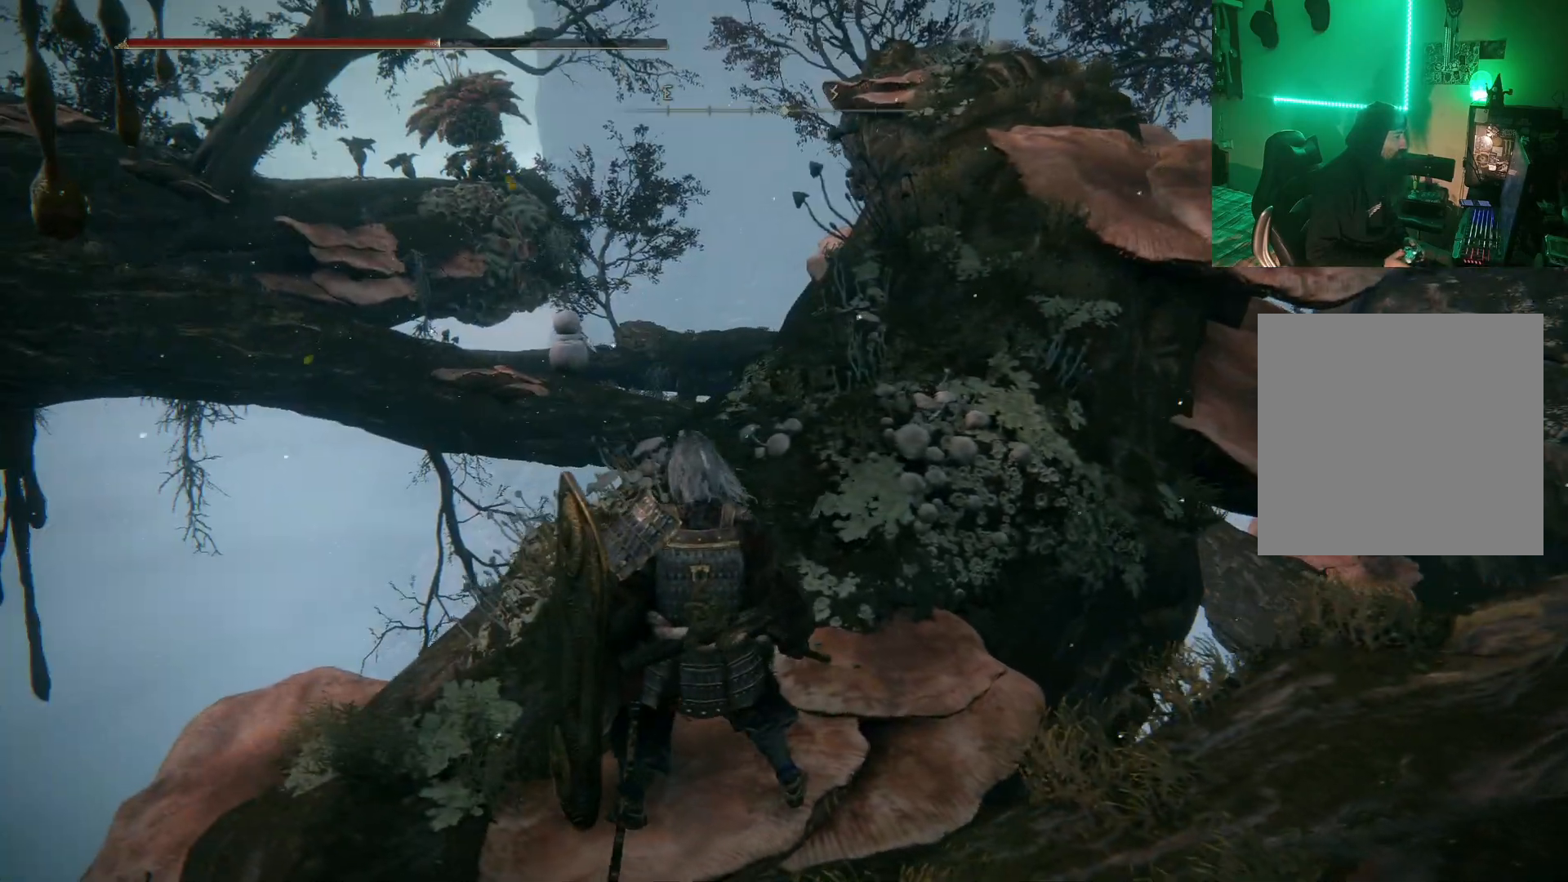
{"buttons": [], "left_stick": "up", "right_stick": "right", "events": [[367, "right_stick", "right"], [400, "left_stick", "up"]]}
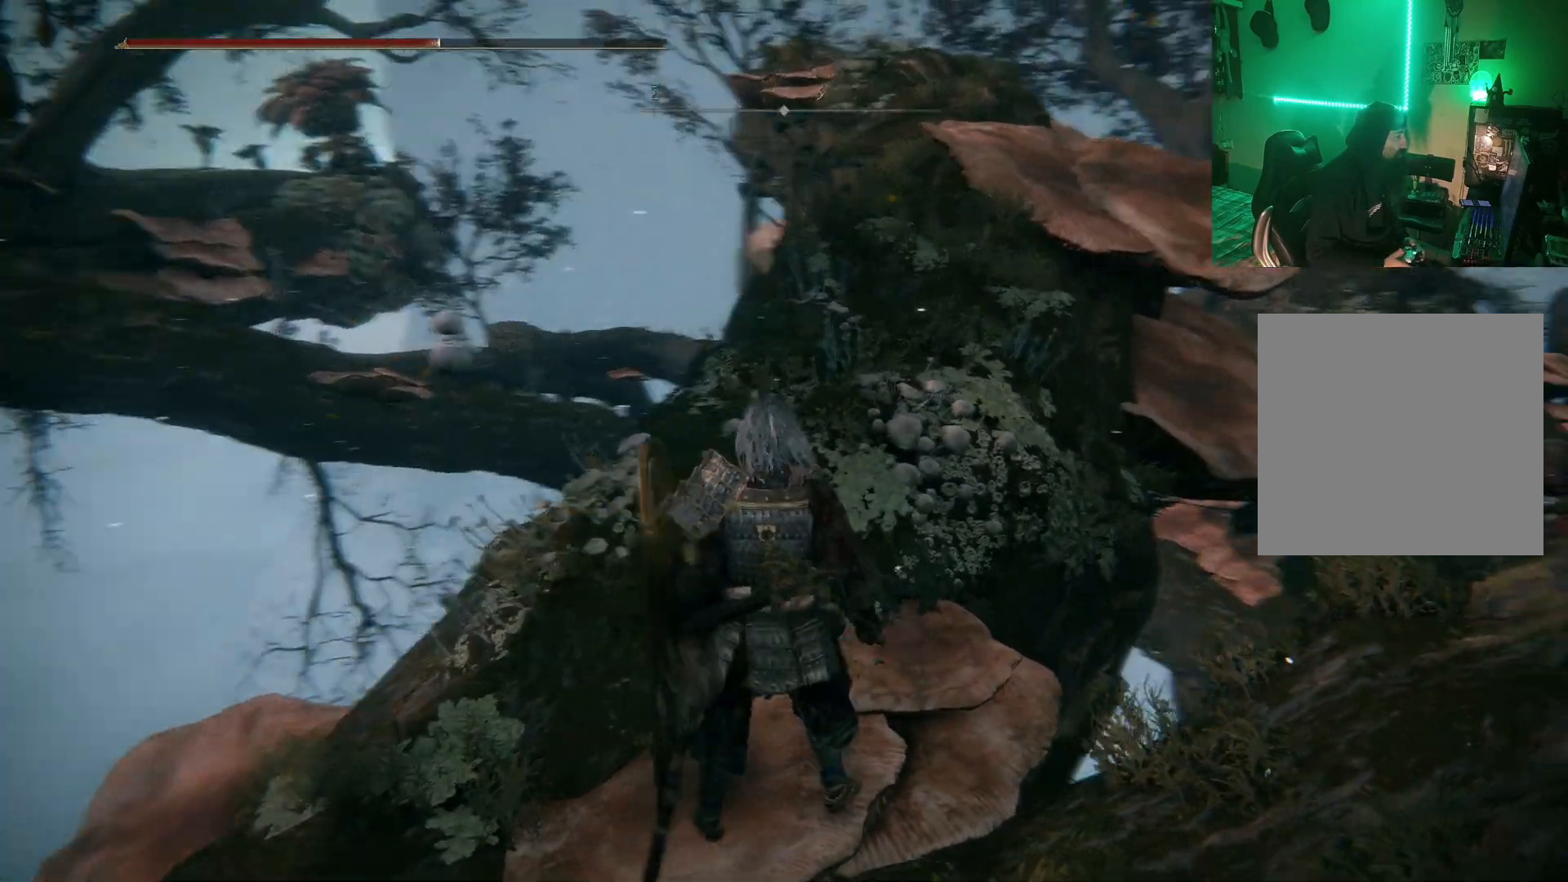
{"buttons": [], "left_stick": "up", "right_stick": "center", "events": [[83, "right_stick", "center"]]}
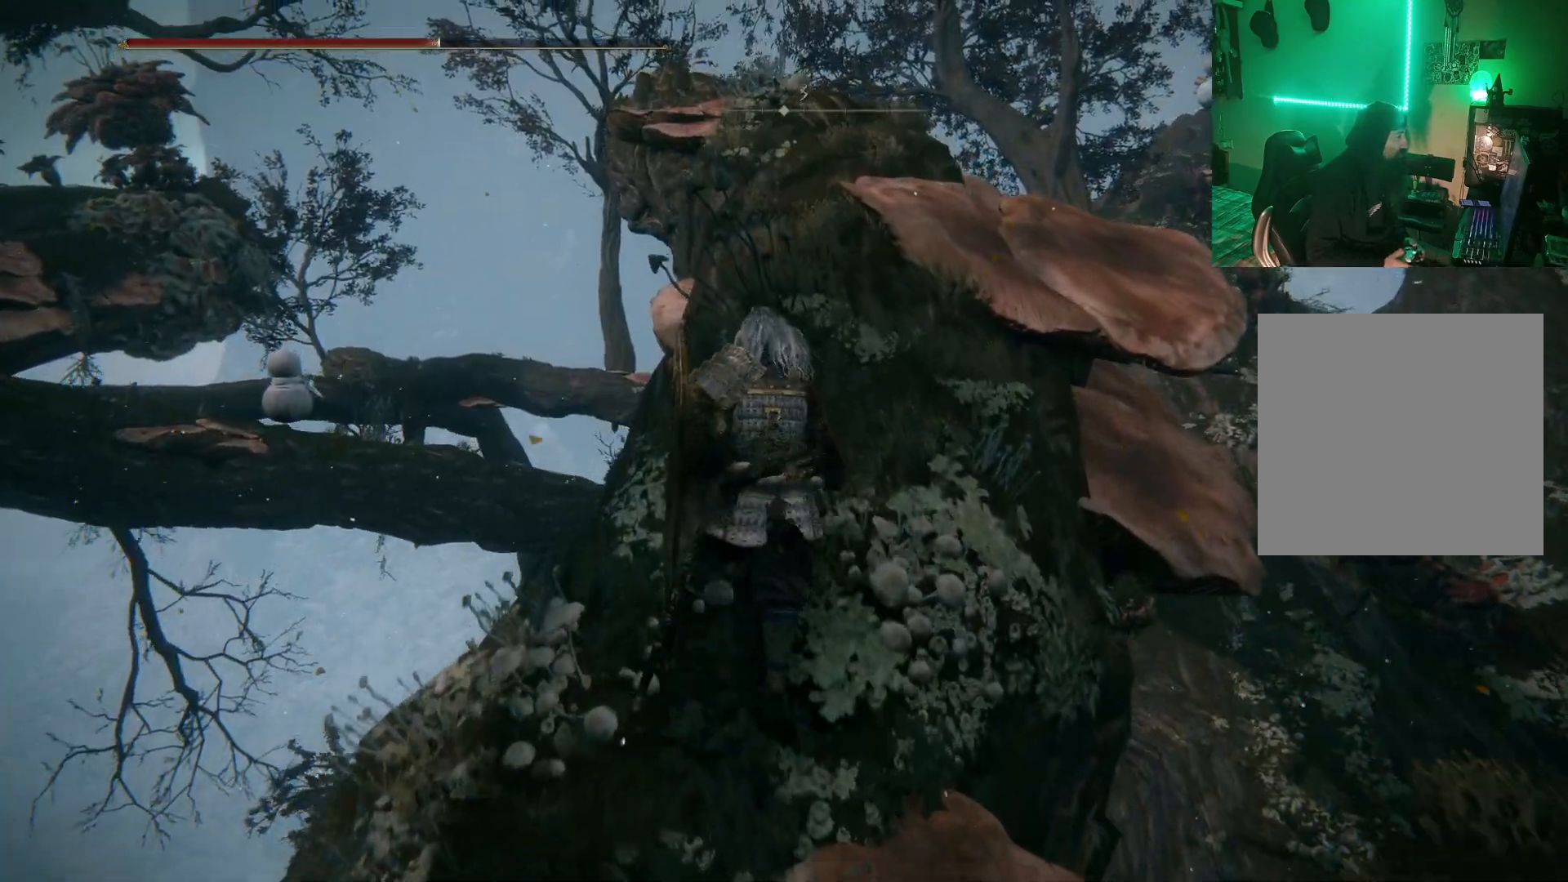
{"buttons": [], "left_stick": "up", "right_stick": "center", "events": [[283, "right_stick", "right"], [450, "right_stick", "center"]]}
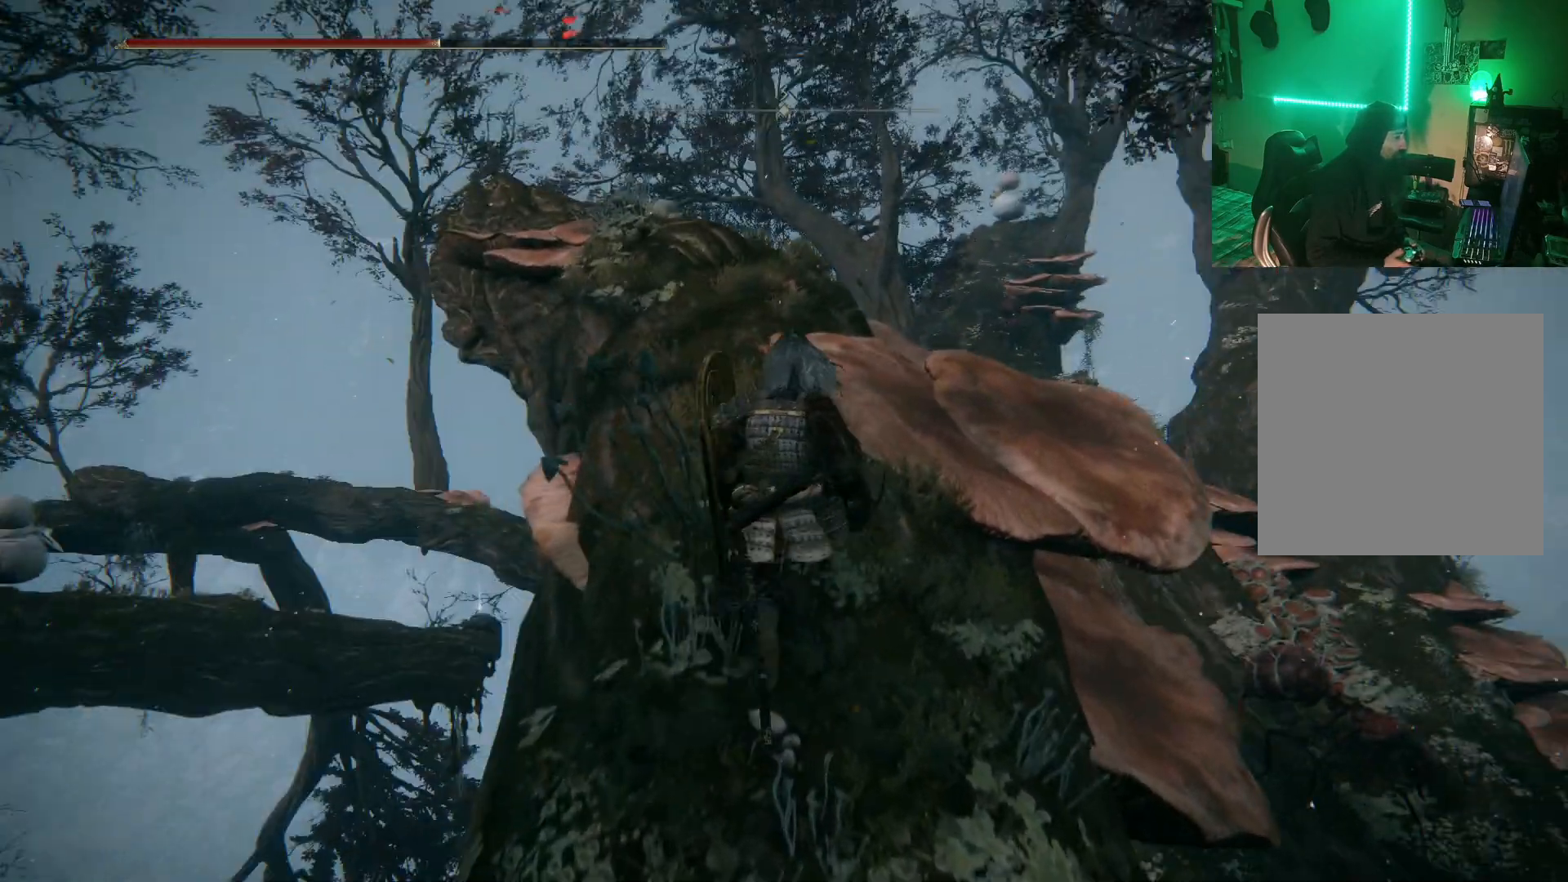
{"buttons": [], "left_stick": "up", "right_stick": "down-left", "events": [[367, "right_stick", "down-left"]]}
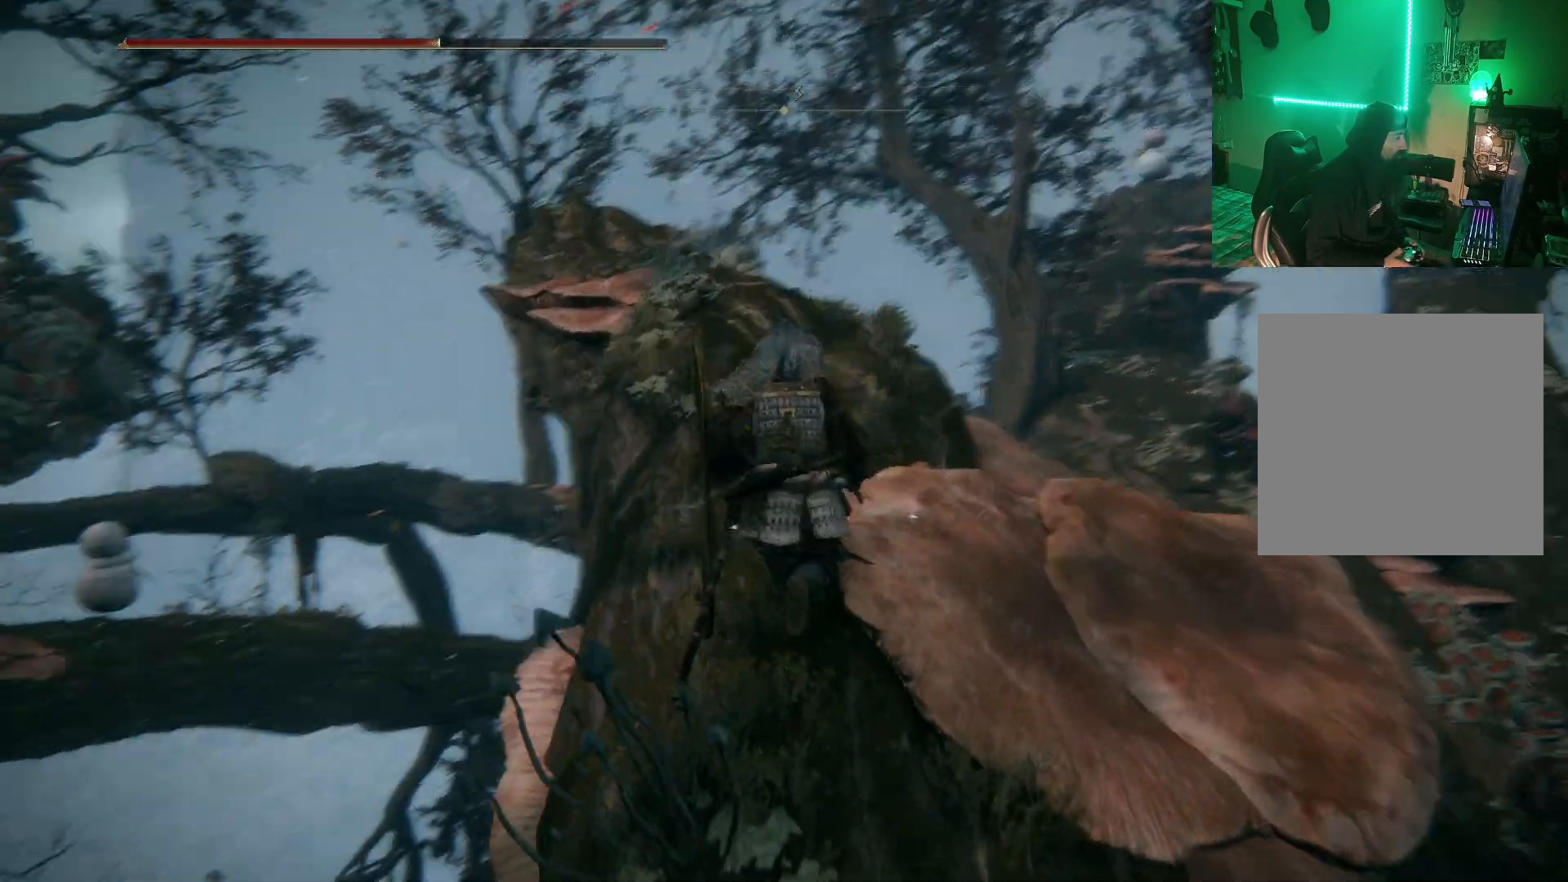
{"buttons": [], "left_stick": "up", "right_stick": "center", "events": [[50, "right_stick", "center"], [233, "right_stick", "down"], [283, "left_stick", "up-right"], [433, "right_stick", "center"], [467, "left_stick", "up"]]}
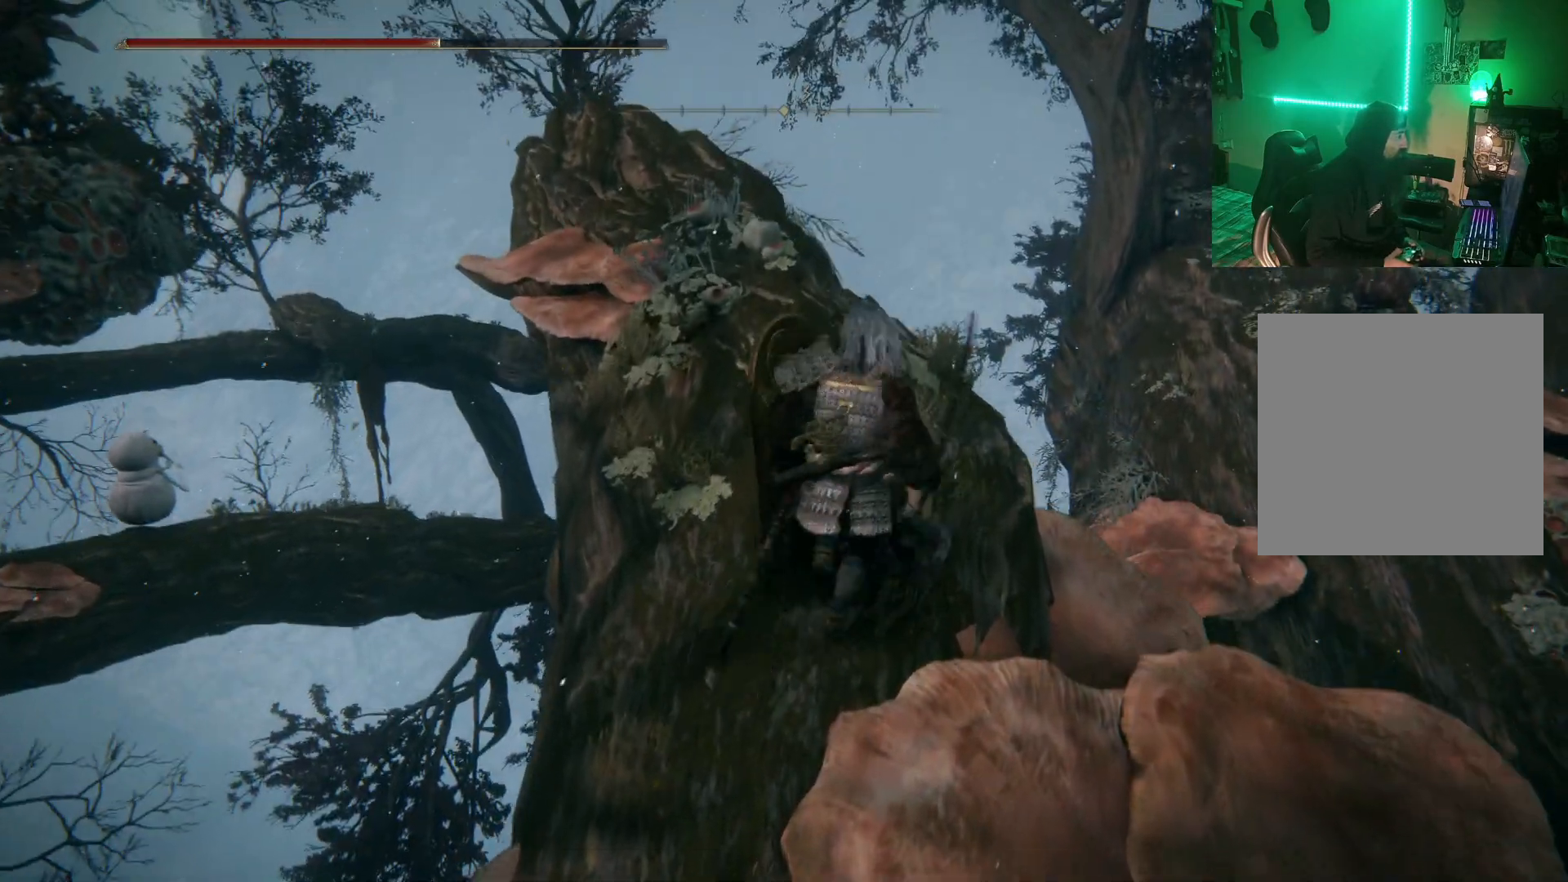
{"buttons": [], "left_stick": "up", "right_stick": "center", "events": [[100, "right_stick", "down-left"], [367, "right_stick", "center"]]}
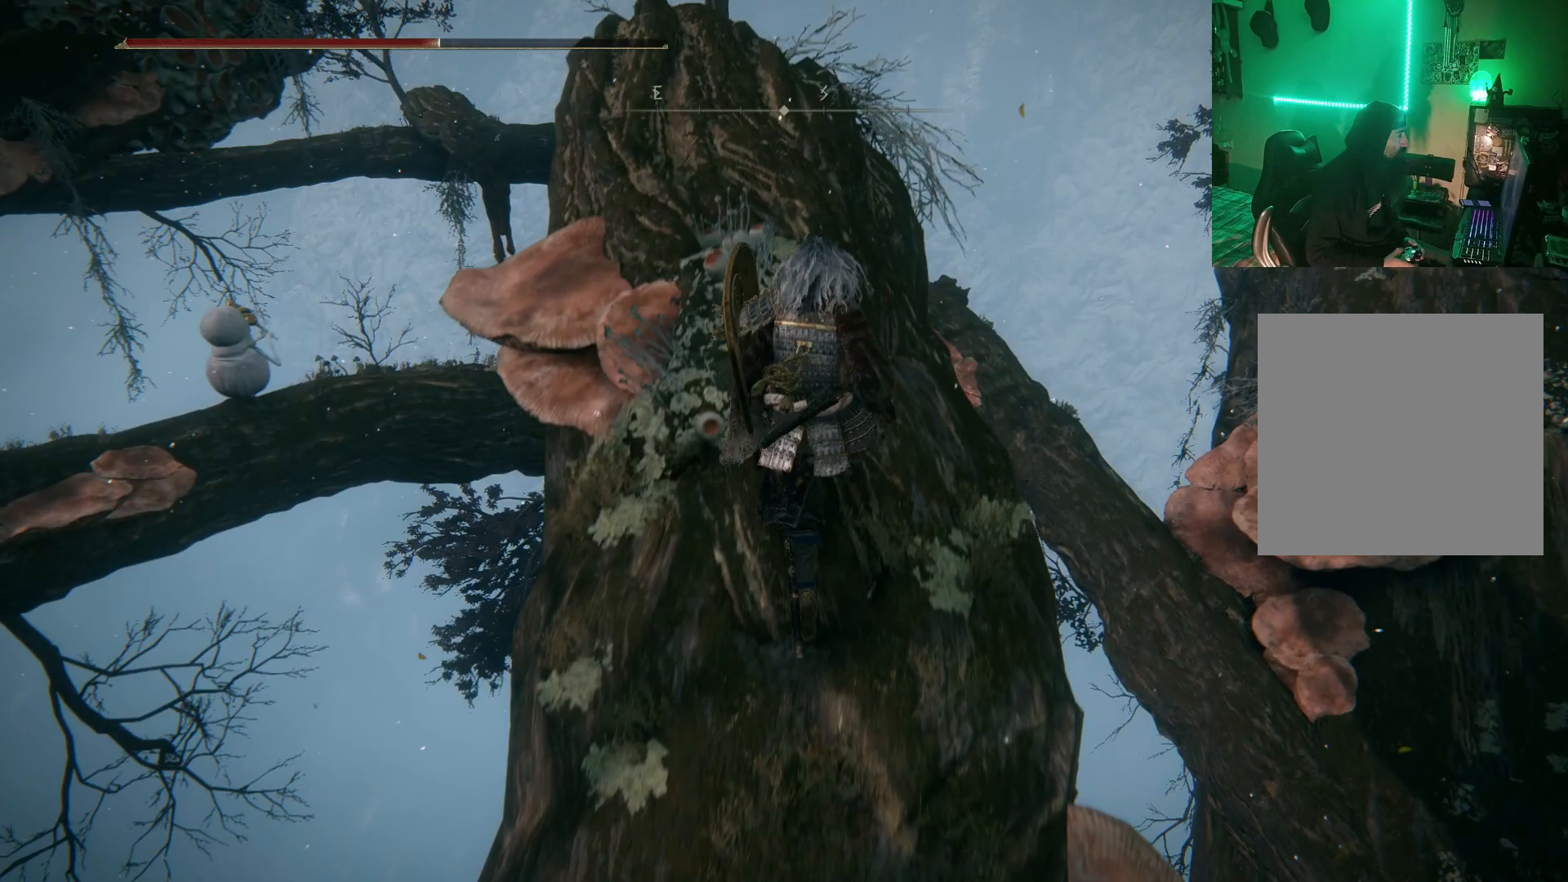
{"buttons": [], "left_stick": "center", "right_stick": "center", "events": [[133, "right_stick", "left"], [200, "left_stick", "center"], [400, "L2", "down"], [450, "L2", "up"], [450, "right_stick", "center"]]}
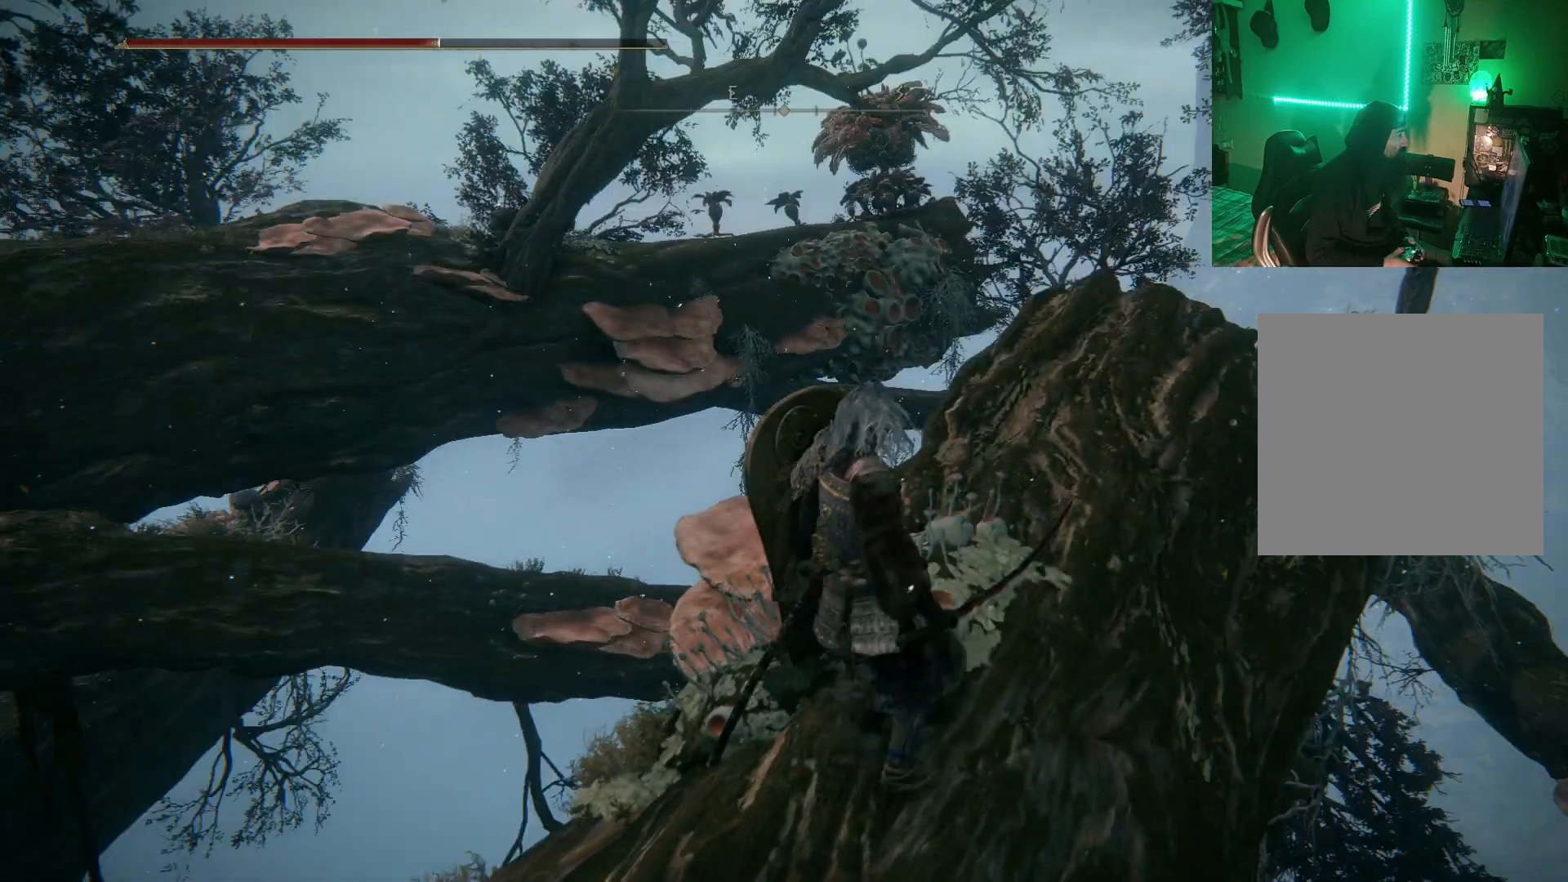
{"buttons": [], "left_stick": "center", "right_stick": "down-left", "events": [[100, "right_stick", "down-left"]]}
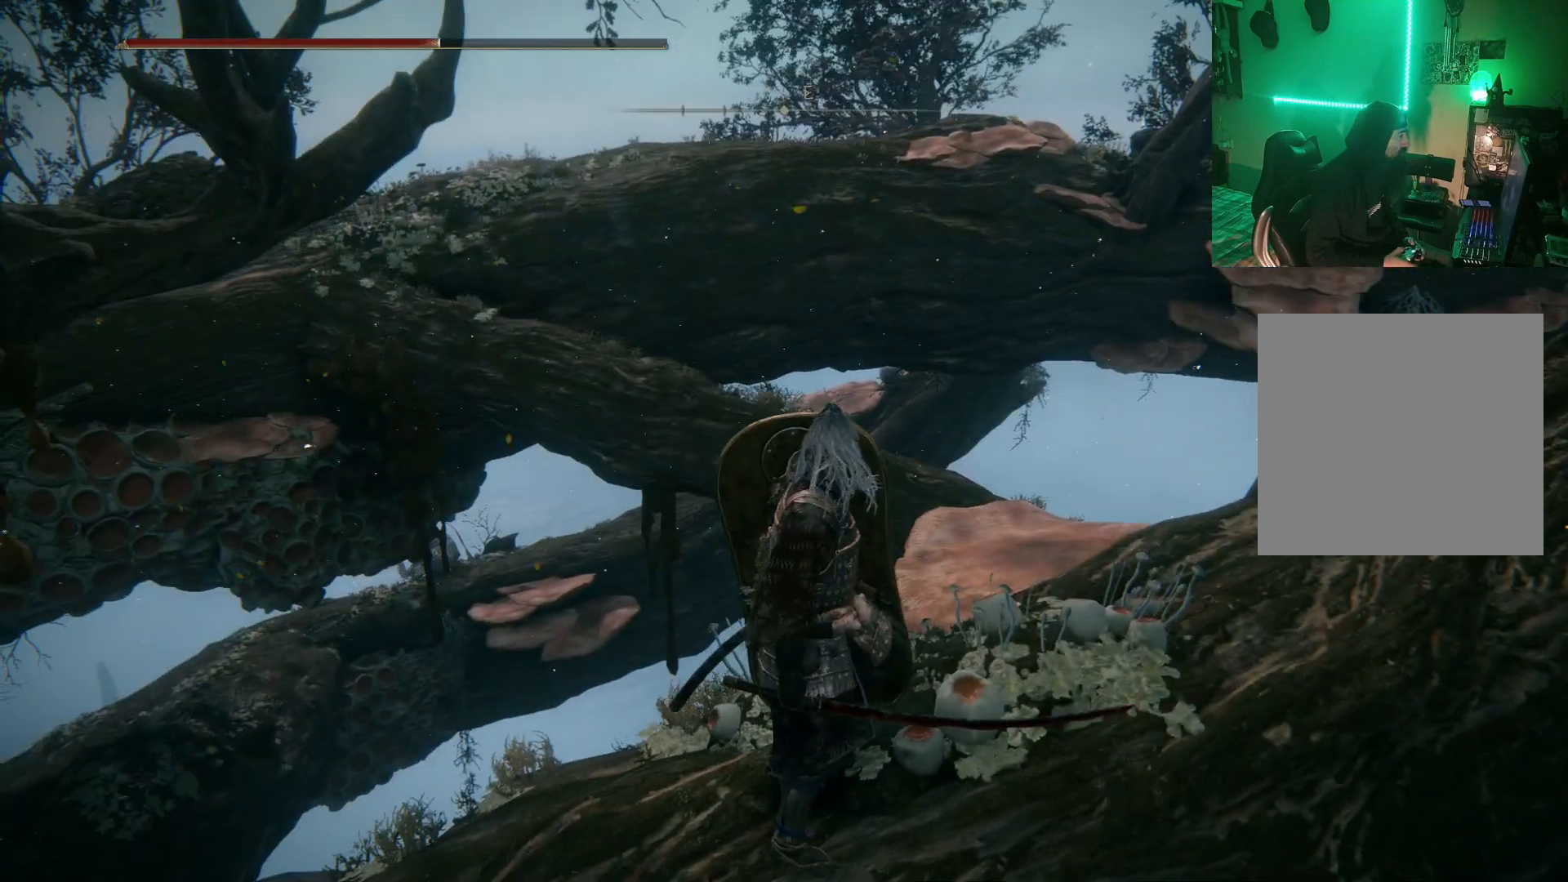
{"buttons": [], "left_stick": "center", "right_stick": "center", "events": [[33, "right_stick", "left"], [317, "right_stick", "center"]]}
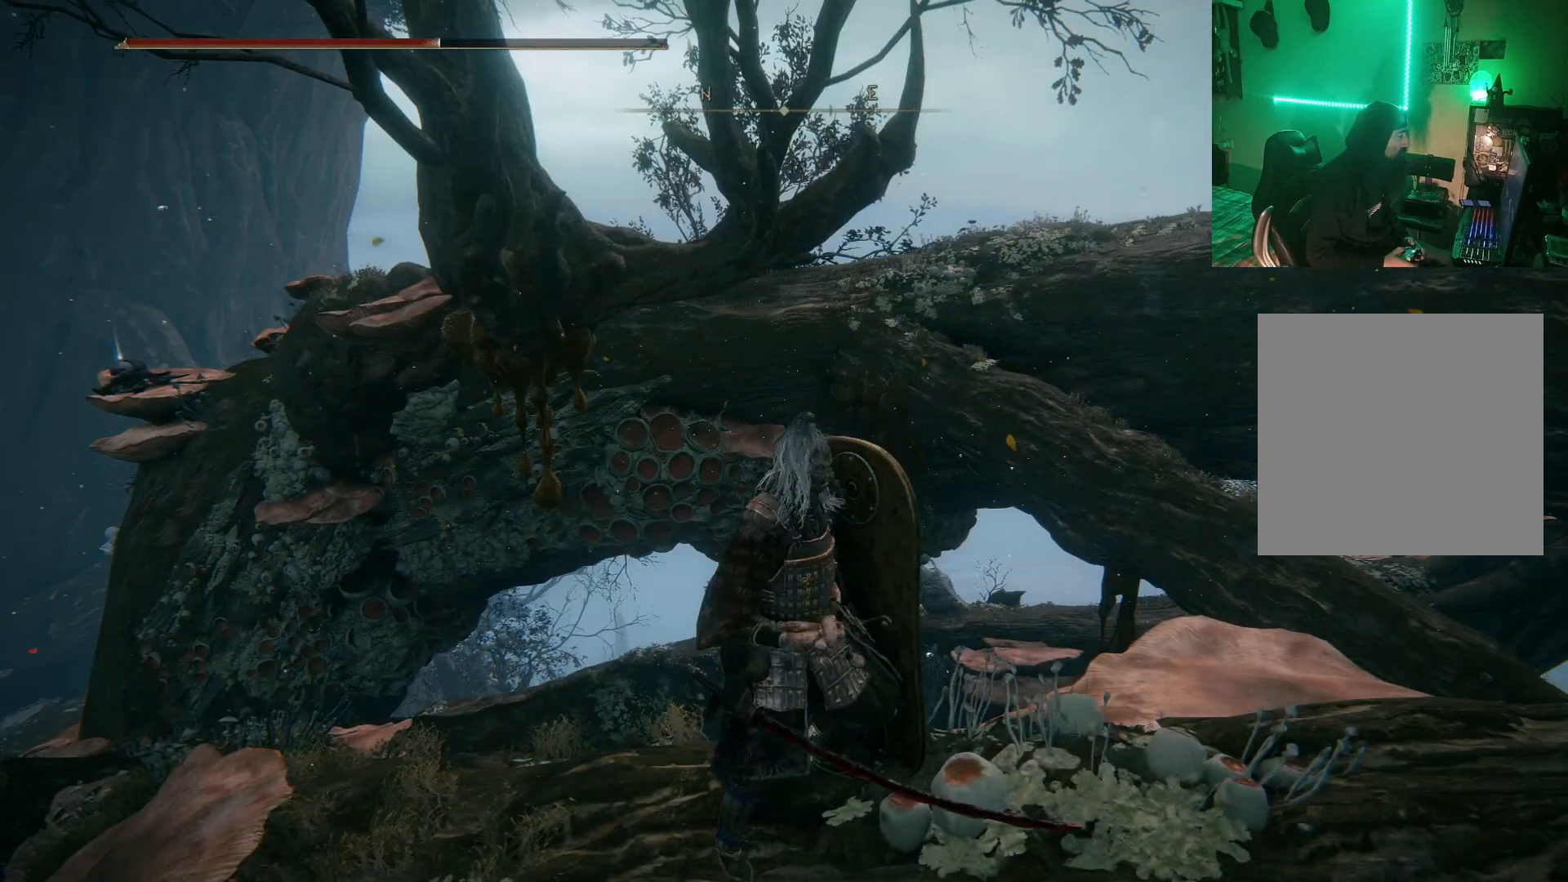
{"buttons": [], "left_stick": "center", "right_stick": "down-left", "events": [[483, "right_stick", "down-left"]]}
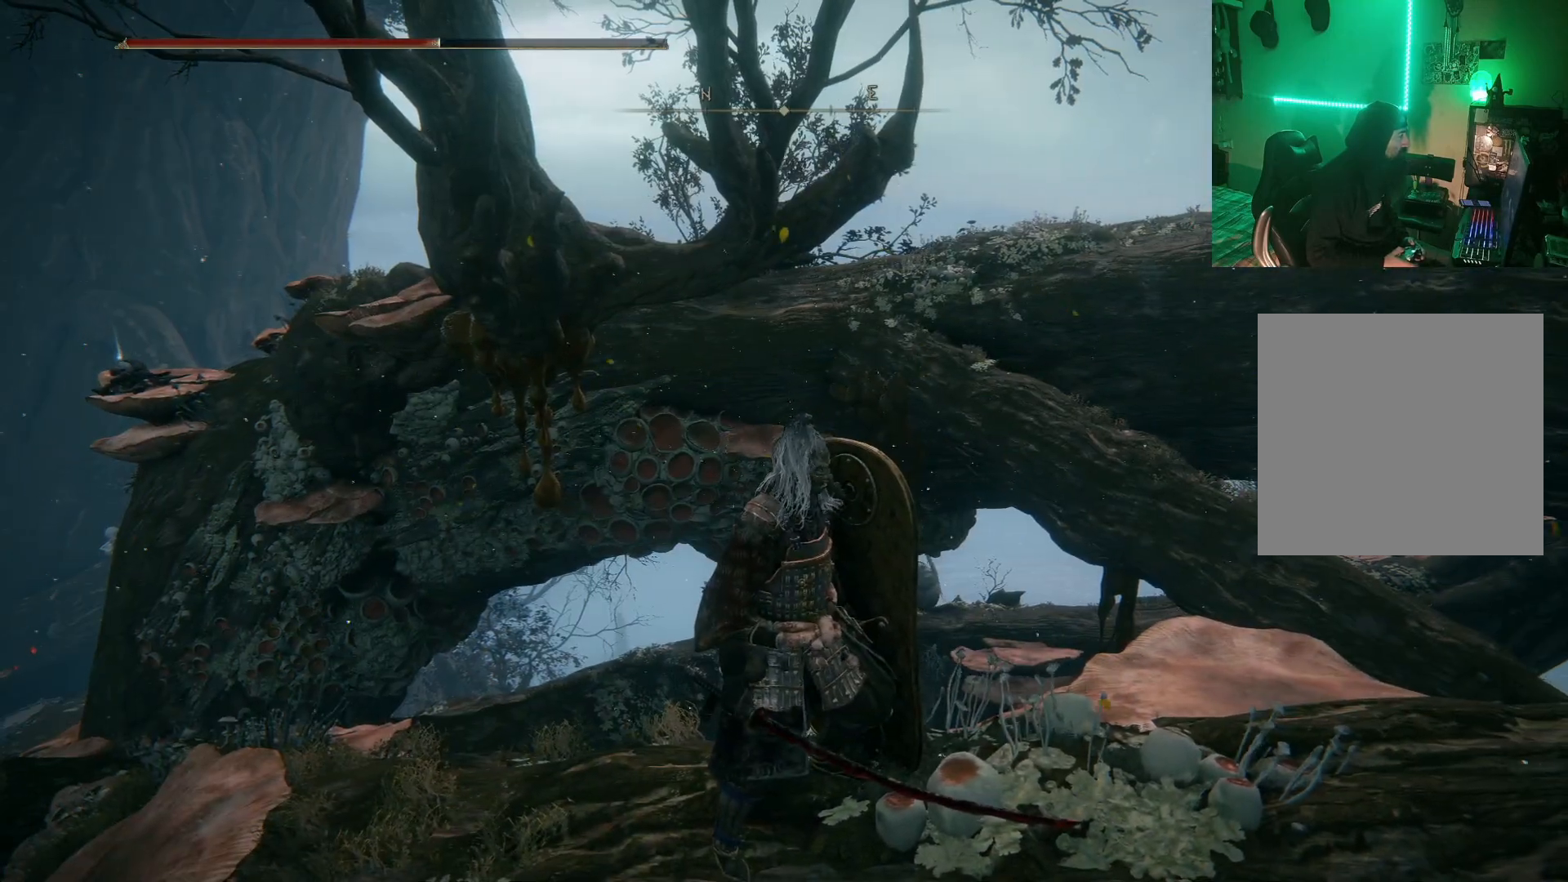
{"buttons": [], "left_stick": "center", "right_stick": "down-right", "events": [[233, "right_stick", "center"], [483, "right_stick", "down-right"]]}
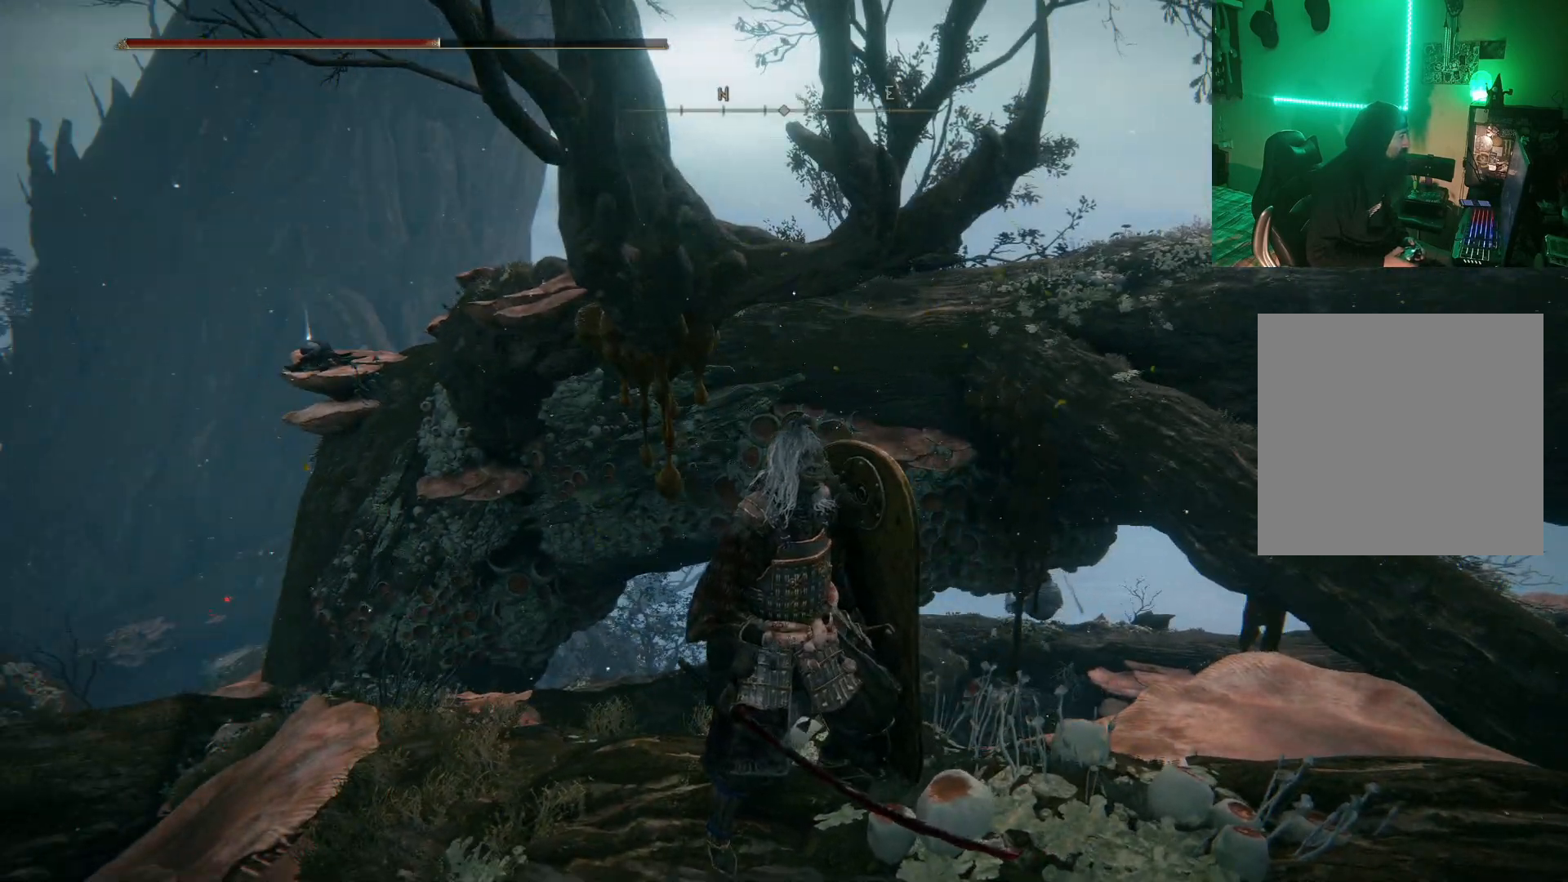
{"buttons": [], "left_stick": "center", "right_stick": "center", "events": [[250, "left_stick", "right"], [333, "right_stick", "center"], [400, "left_stick", "center"]]}
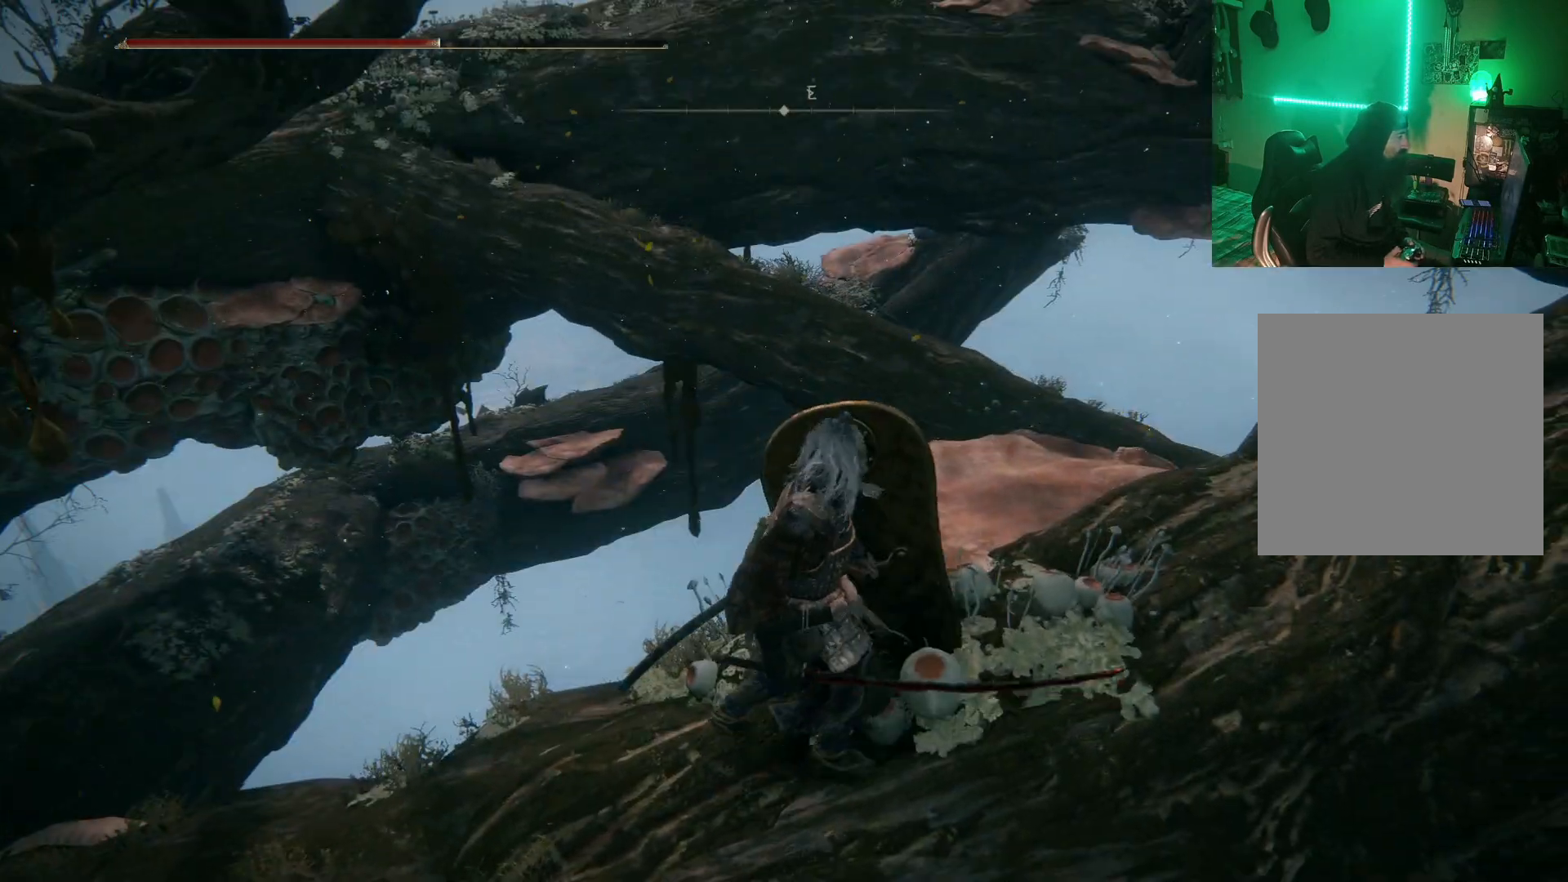
{"buttons": [], "left_stick": "up-left", "right_stick": "down-left", "events": [[117, "right_stick", "down-left"], [183, "L2", "down"], [267, "L2", "up"], [333, "left_stick", "left"], [467, "left_stick", "up-left"]]}
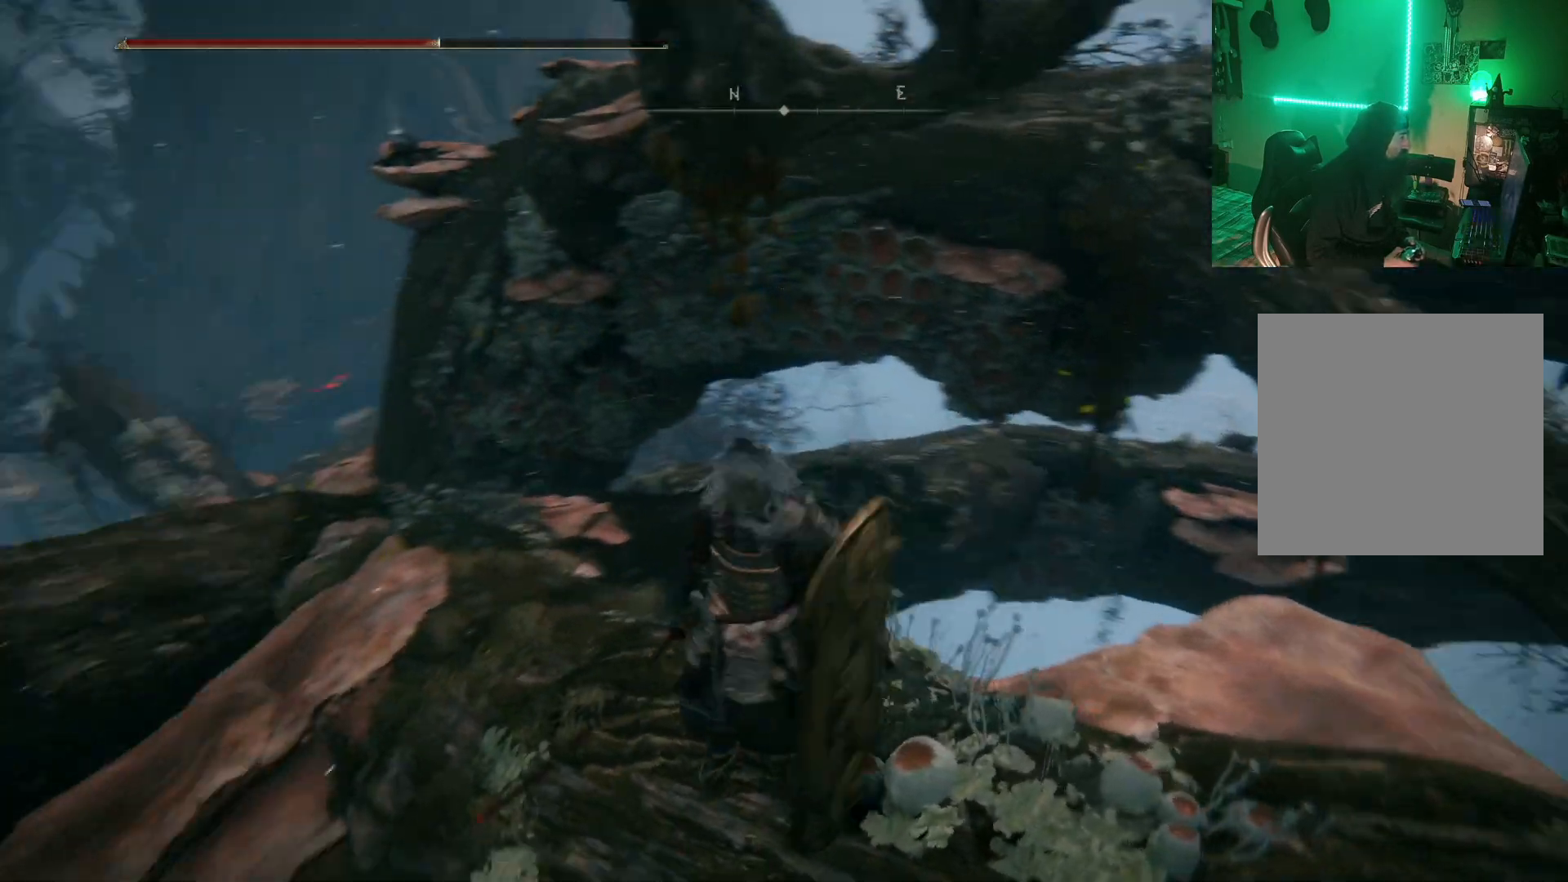
{"buttons": [], "left_stick": "up-left", "right_stick": "center", "events": [[100, "right_stick", "center"], [300, "left_stick", "up"], [417, "left_stick", "up-left"]]}
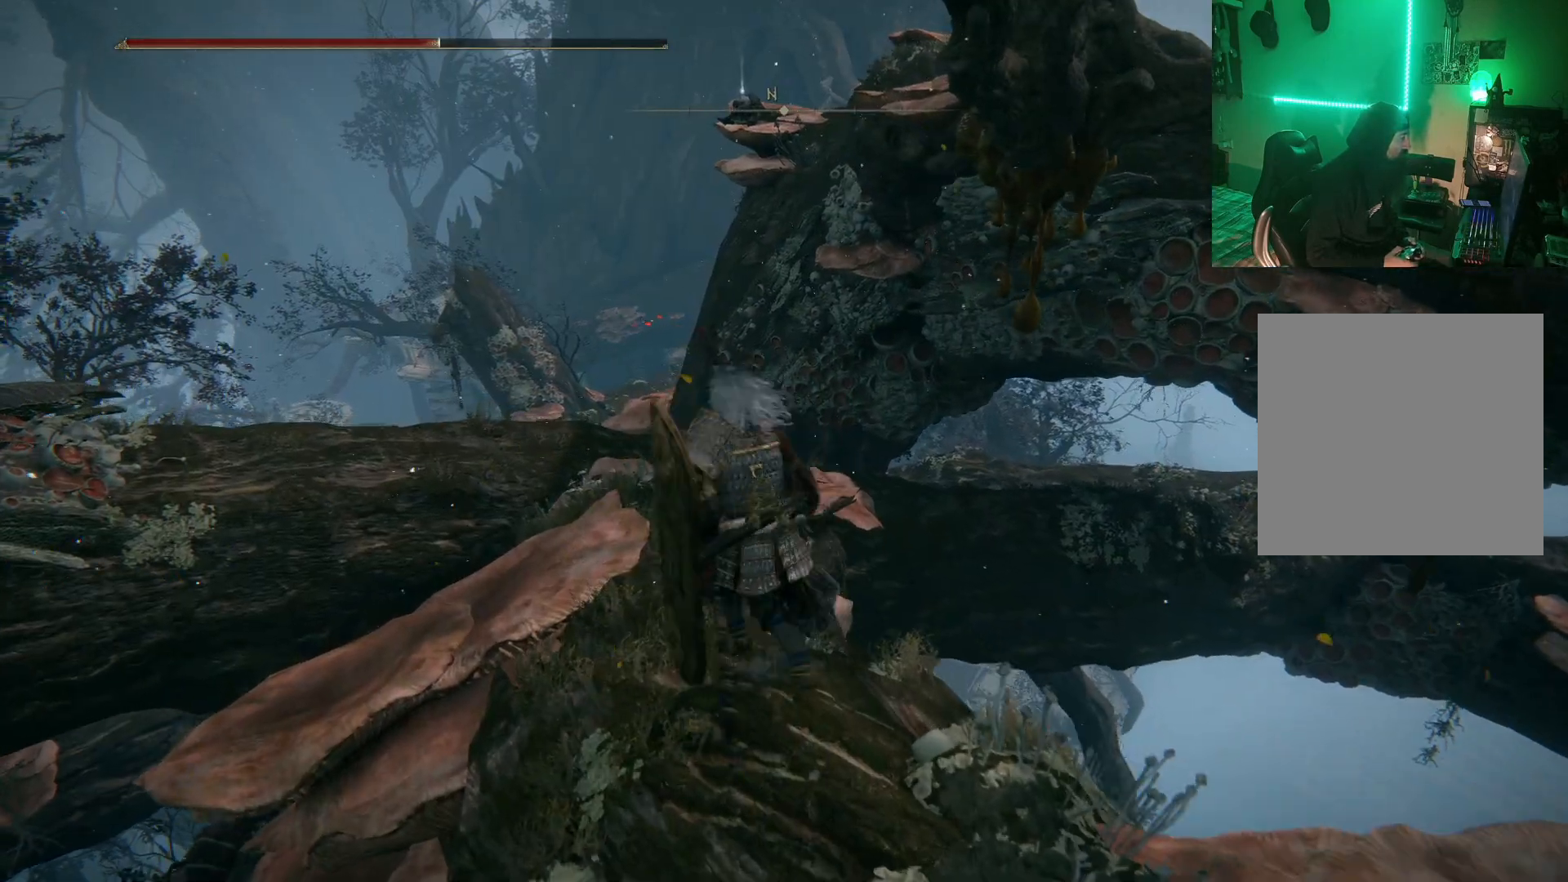
{"buttons": [], "left_stick": "up", "right_stick": "center", "events": [[283, "left_stick", "up"]]}
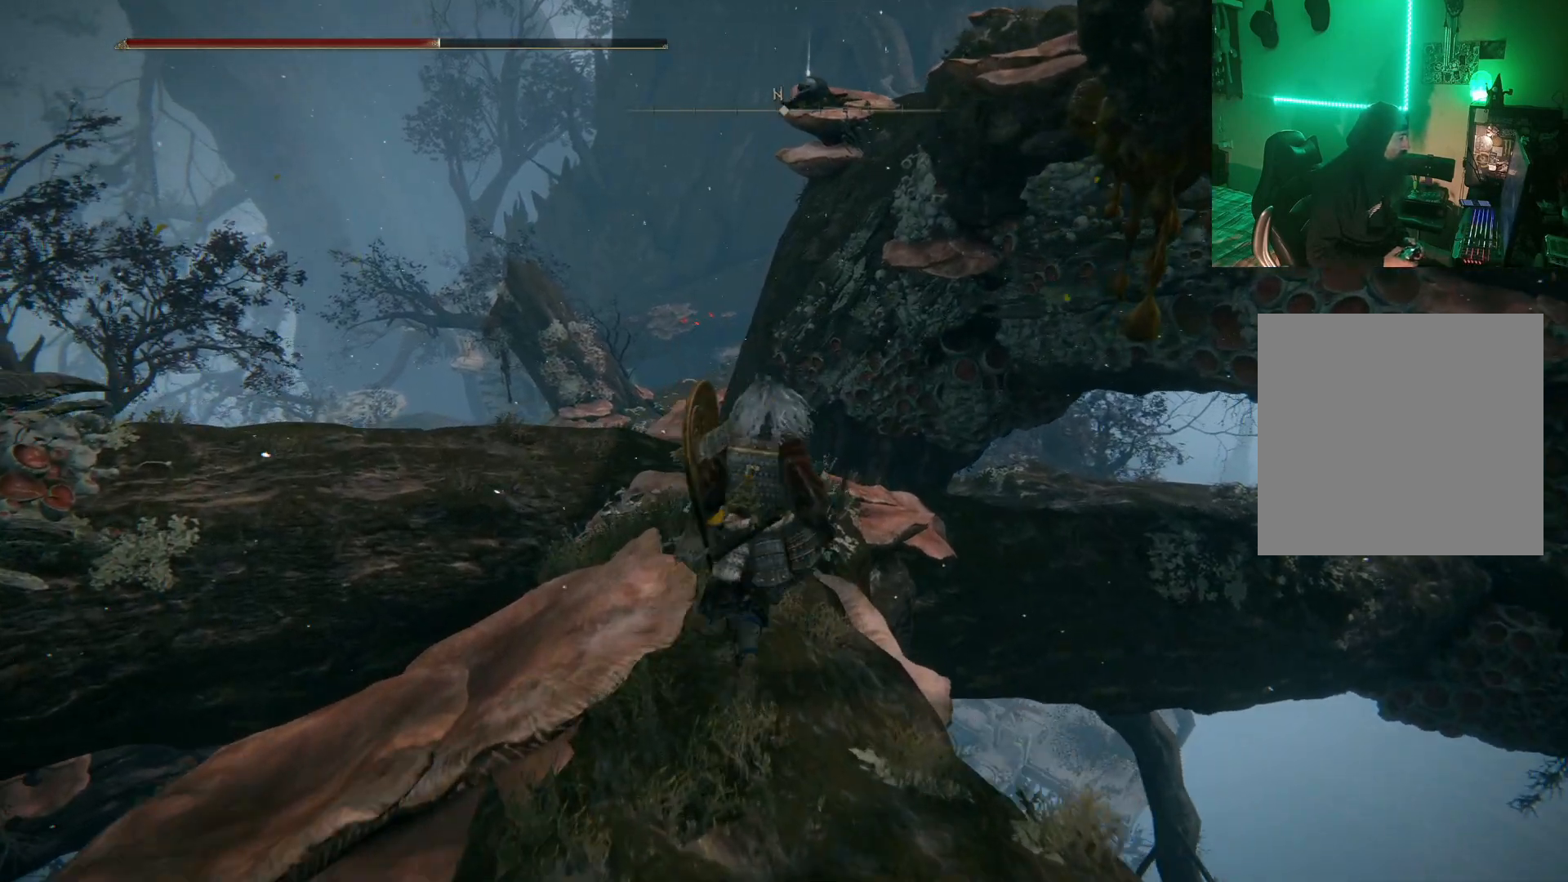
{"buttons": [], "left_stick": "up", "right_stick": "center", "events": []}
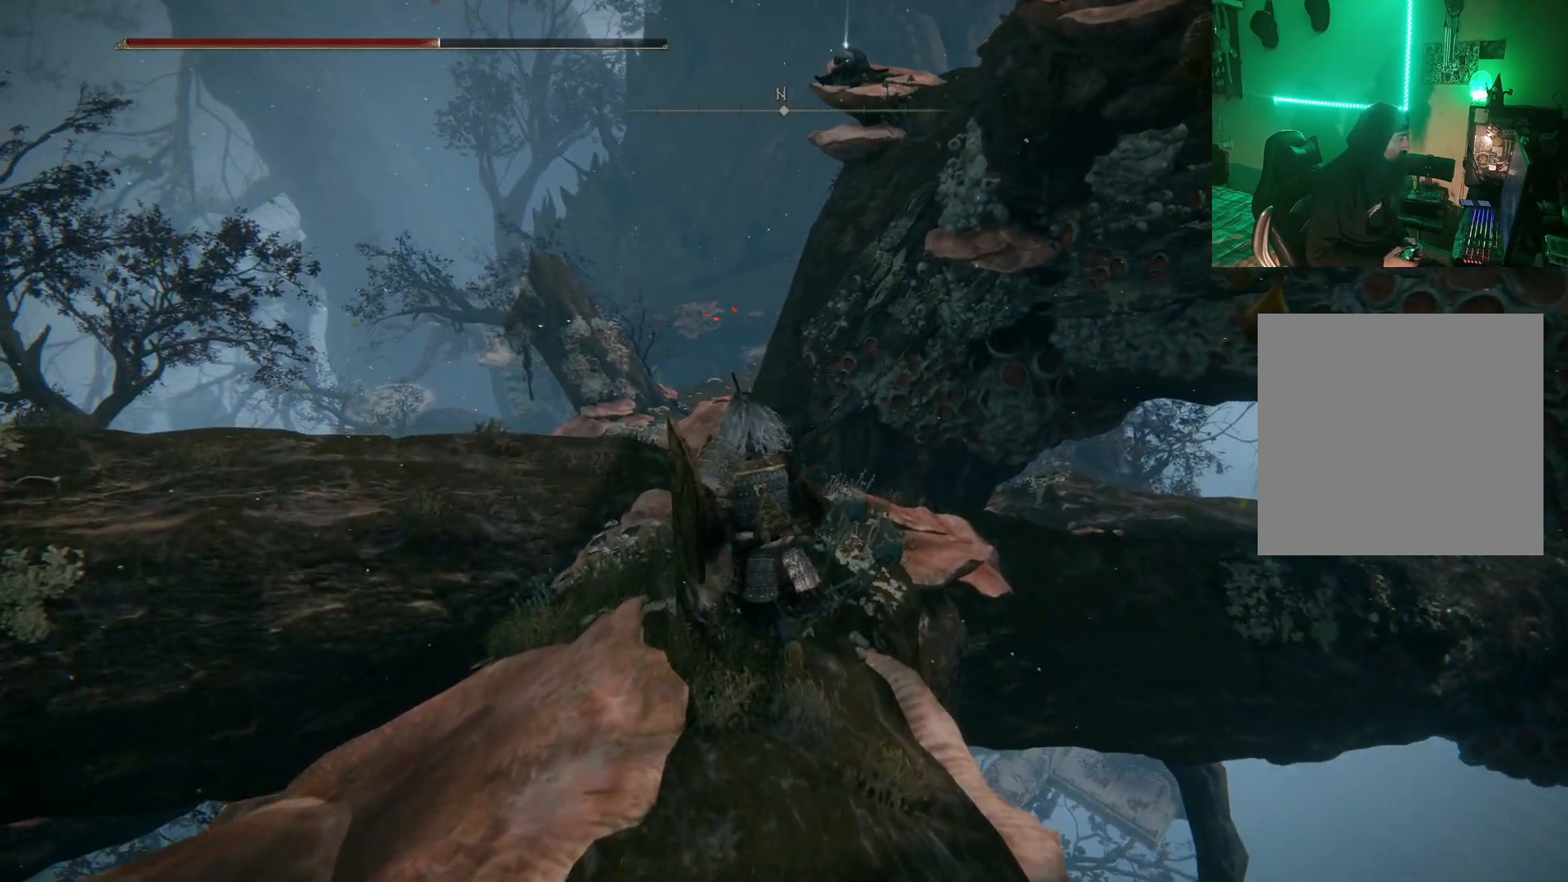
{"buttons": [], "left_stick": "up", "right_stick": "center", "events": []}
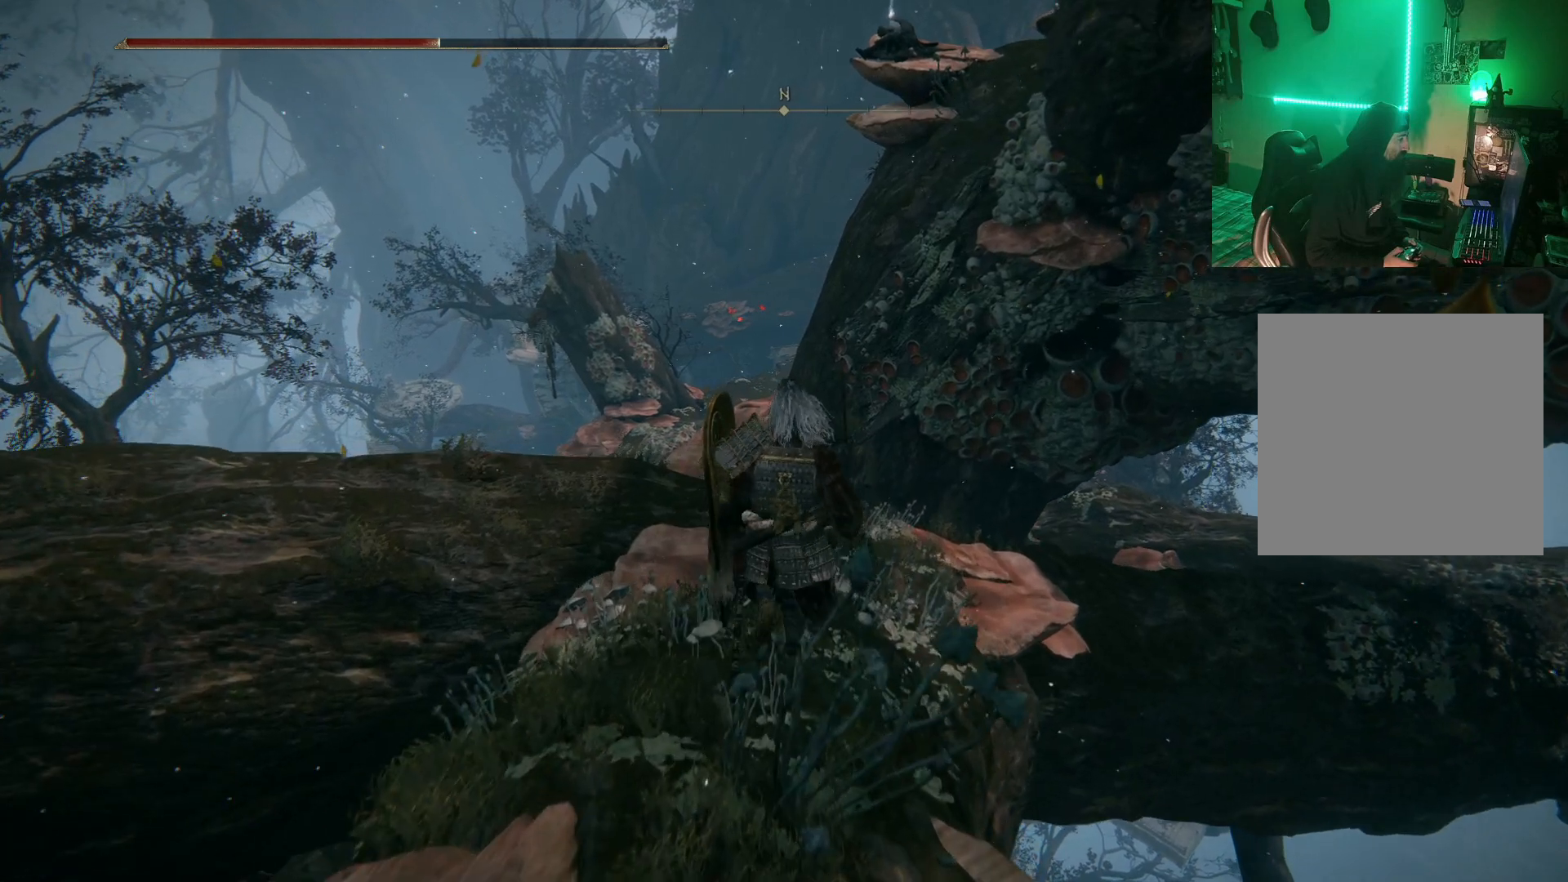
{"buttons": [], "left_stick": "up", "right_stick": "right", "events": [[383, "right_stick", "right"]]}
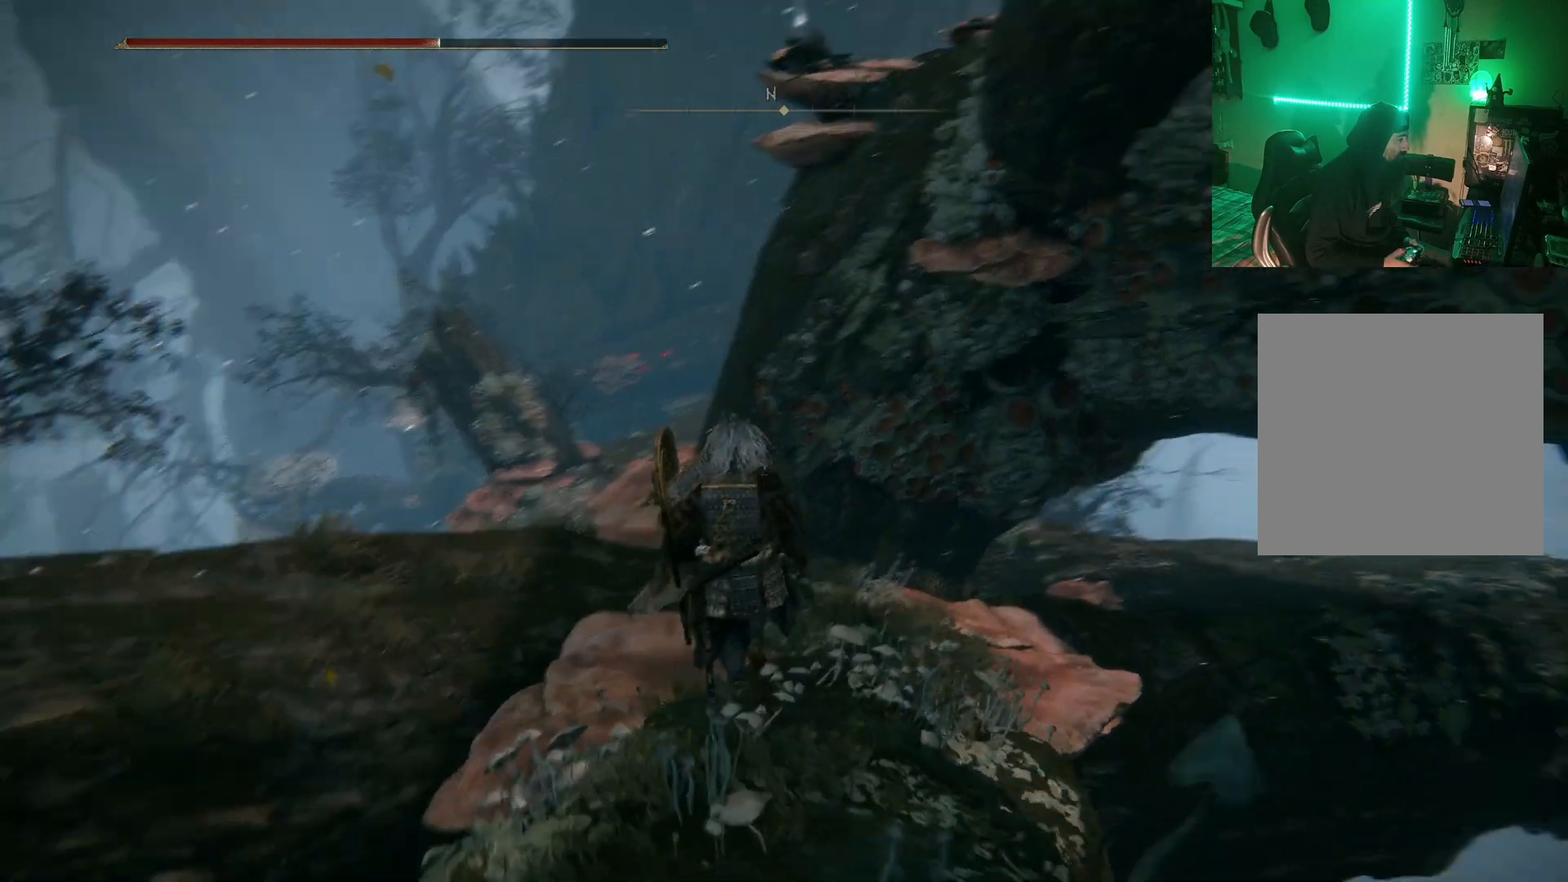
{"buttons": [], "left_stick": "center", "right_stick": "center", "events": [[250, "left_stick", "center"], [317, "right_stick", "center"]]}